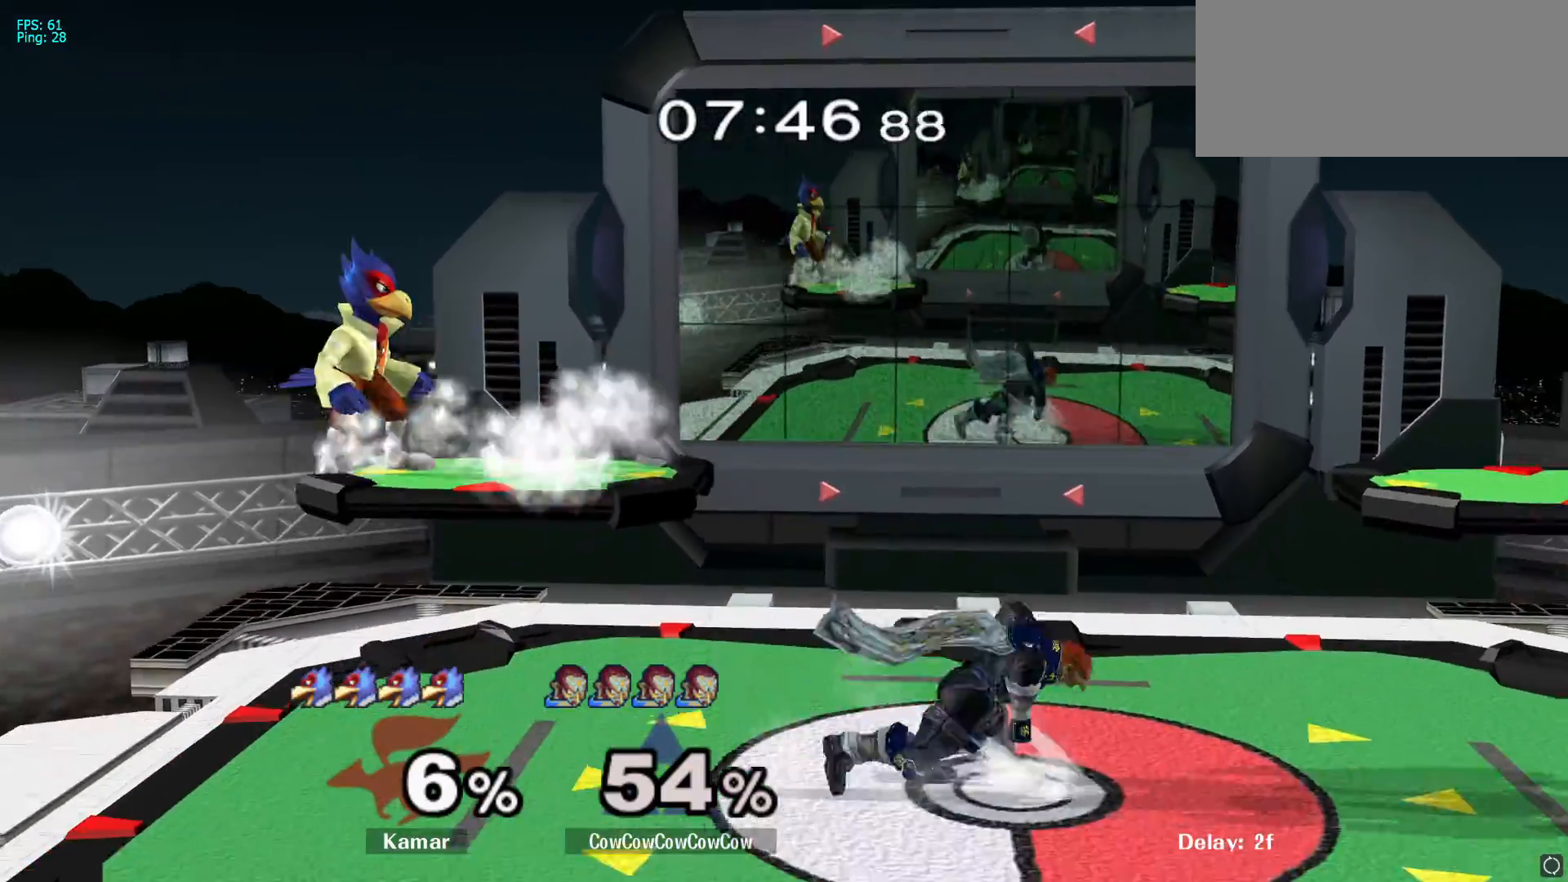
Gameplay with a controller (Nintendo layout); each line is a JSON object with the inputs held at the frame after it. "events" lists button and stick changes between this image and that frame as [ms after this image, input, new state], when the widget could be followed in between. Not read: L3 R3.
{"buttons": [], "left_stick": "right", "right_stick": "center", "events": [[17, "Y", "down"], [67, "left_stick", "left"], [133, "A", "down"], [150, "Y", "up"], [300, "left_stick", "right"], [333, "A", "up"]]}
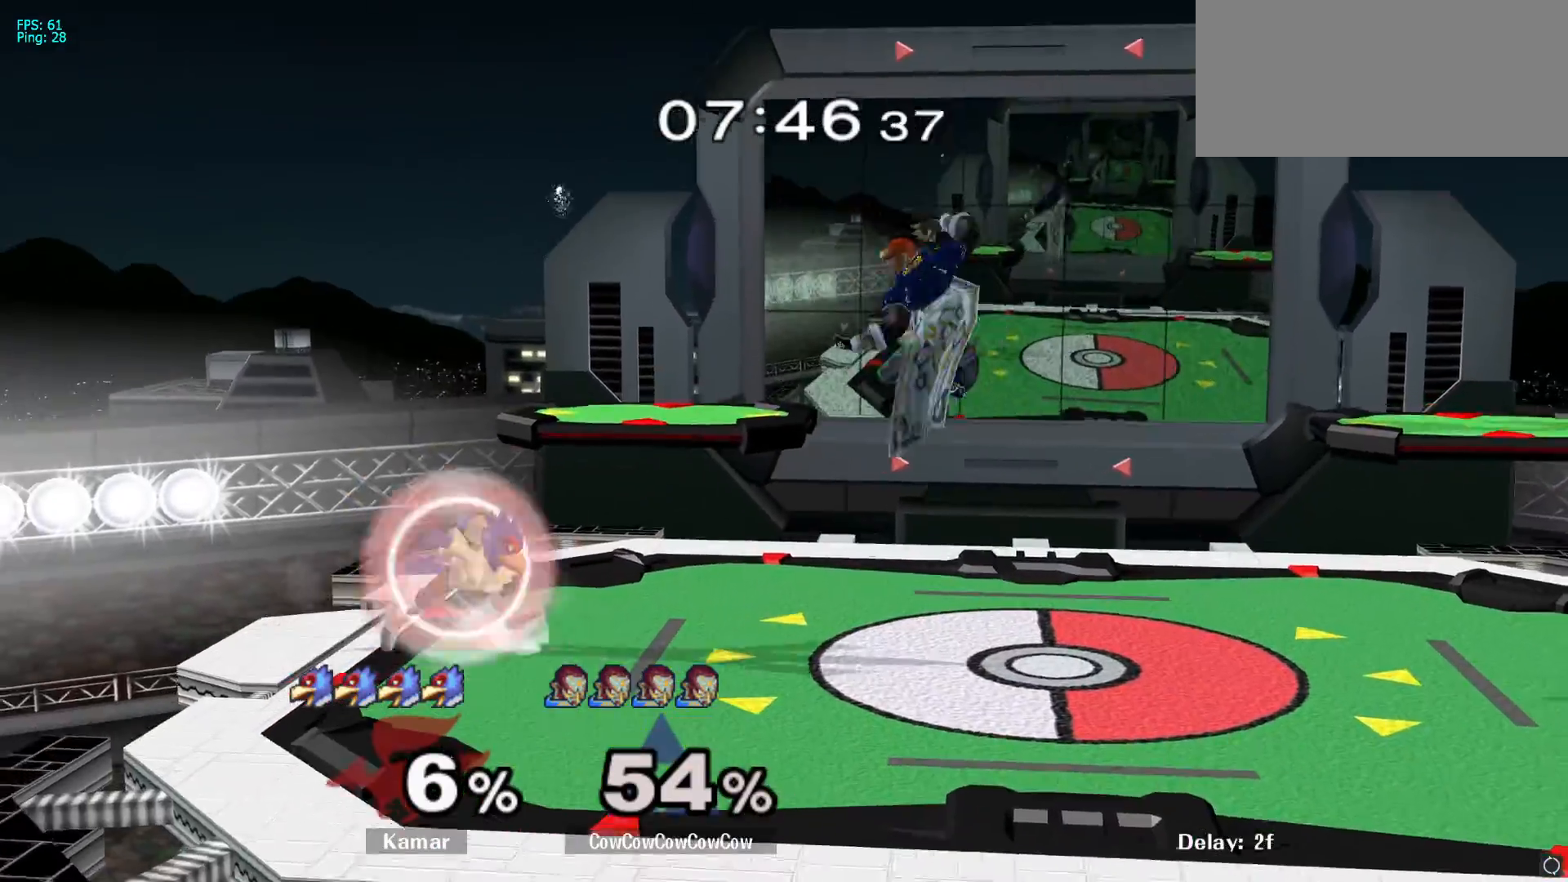
{"buttons": [], "left_stick": "up-left", "right_stick": "center", "events": [[150, "left_stick", "center"], [183, "Y", "down"], [217, "left_stick", "left"], [267, "Y", "up"], [283, "left_stick", "up-right"], [383, "left_stick", "up-left"]]}
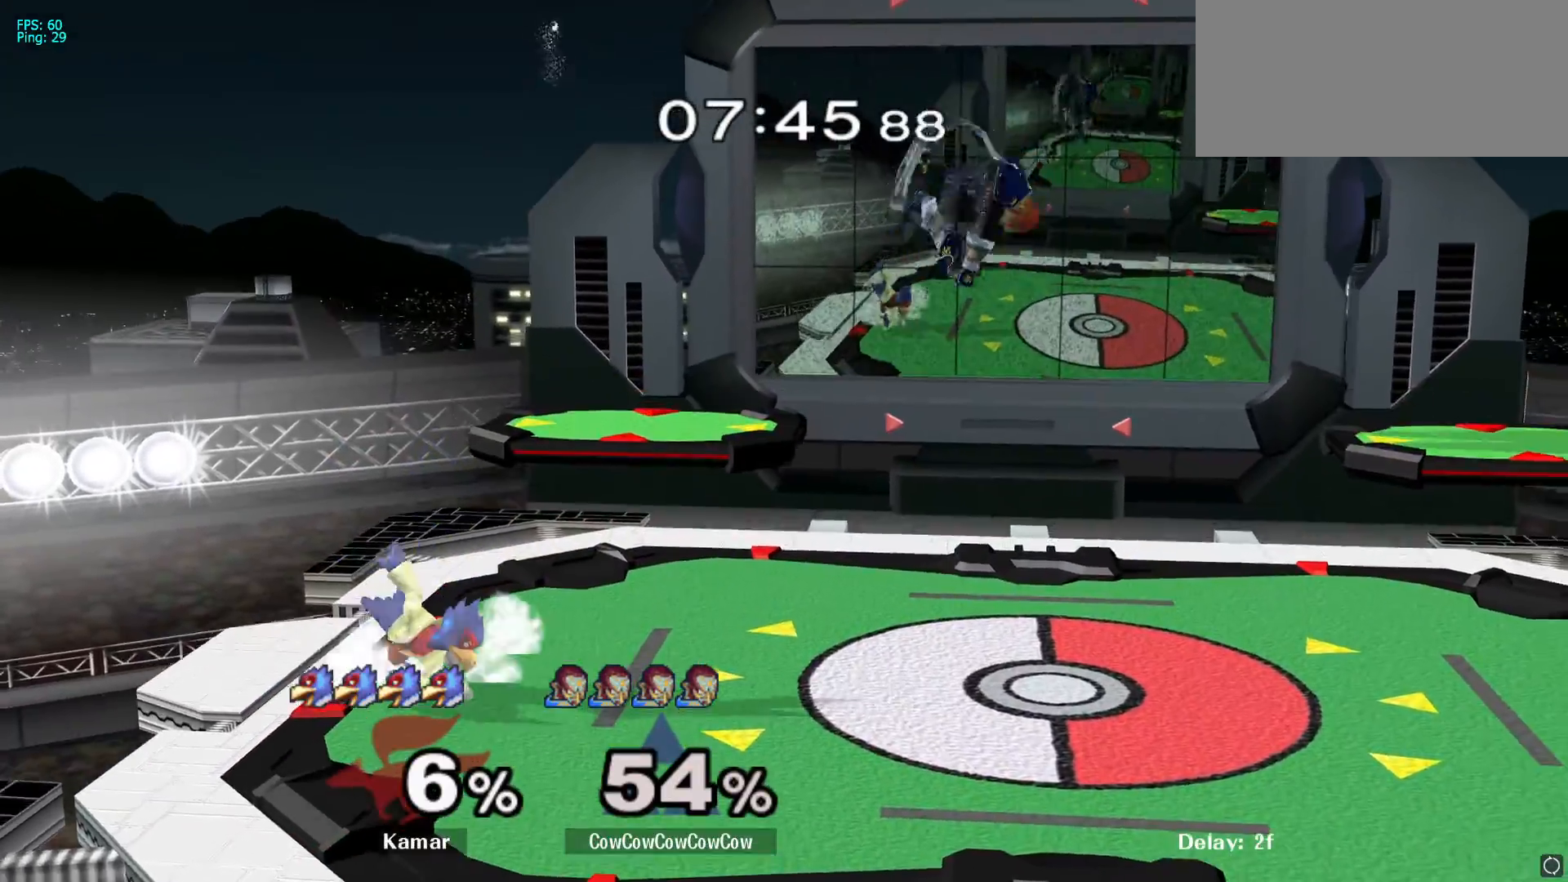
{"buttons": [], "left_stick": "left", "right_stick": "center", "events": [[217, "left_stick", "down-left"], [383, "L1", "down"], [383, "left_stick", "left"], [483, "L1", "up"]]}
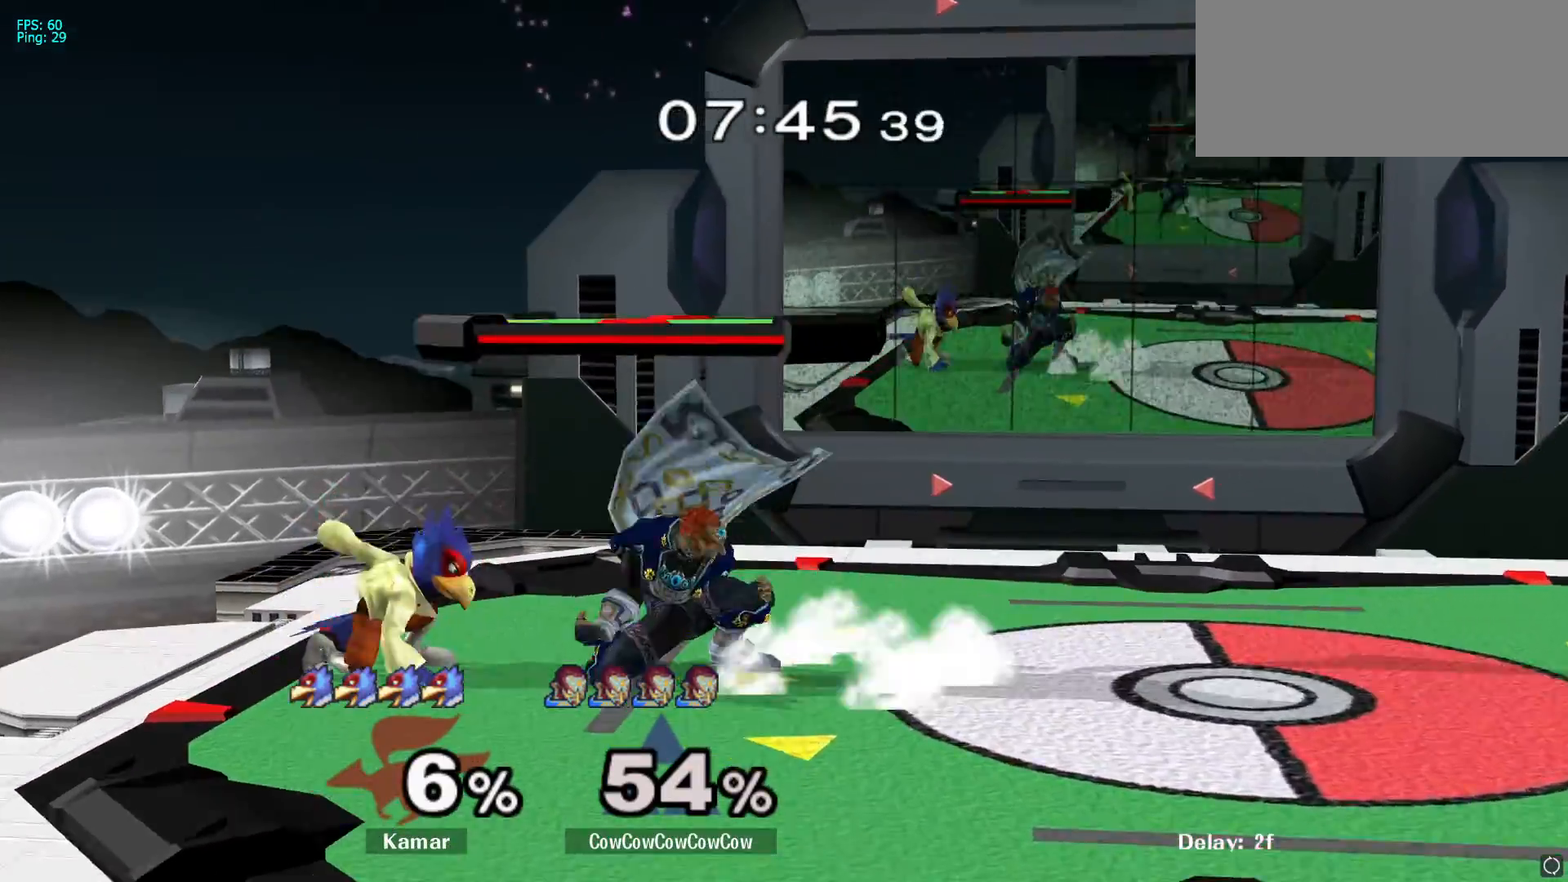
{"buttons": [], "left_stick": "center", "right_stick": "center", "events": [[133, "left_stick", "center"], [167, "A", "down"], [300, "A", "up"]]}
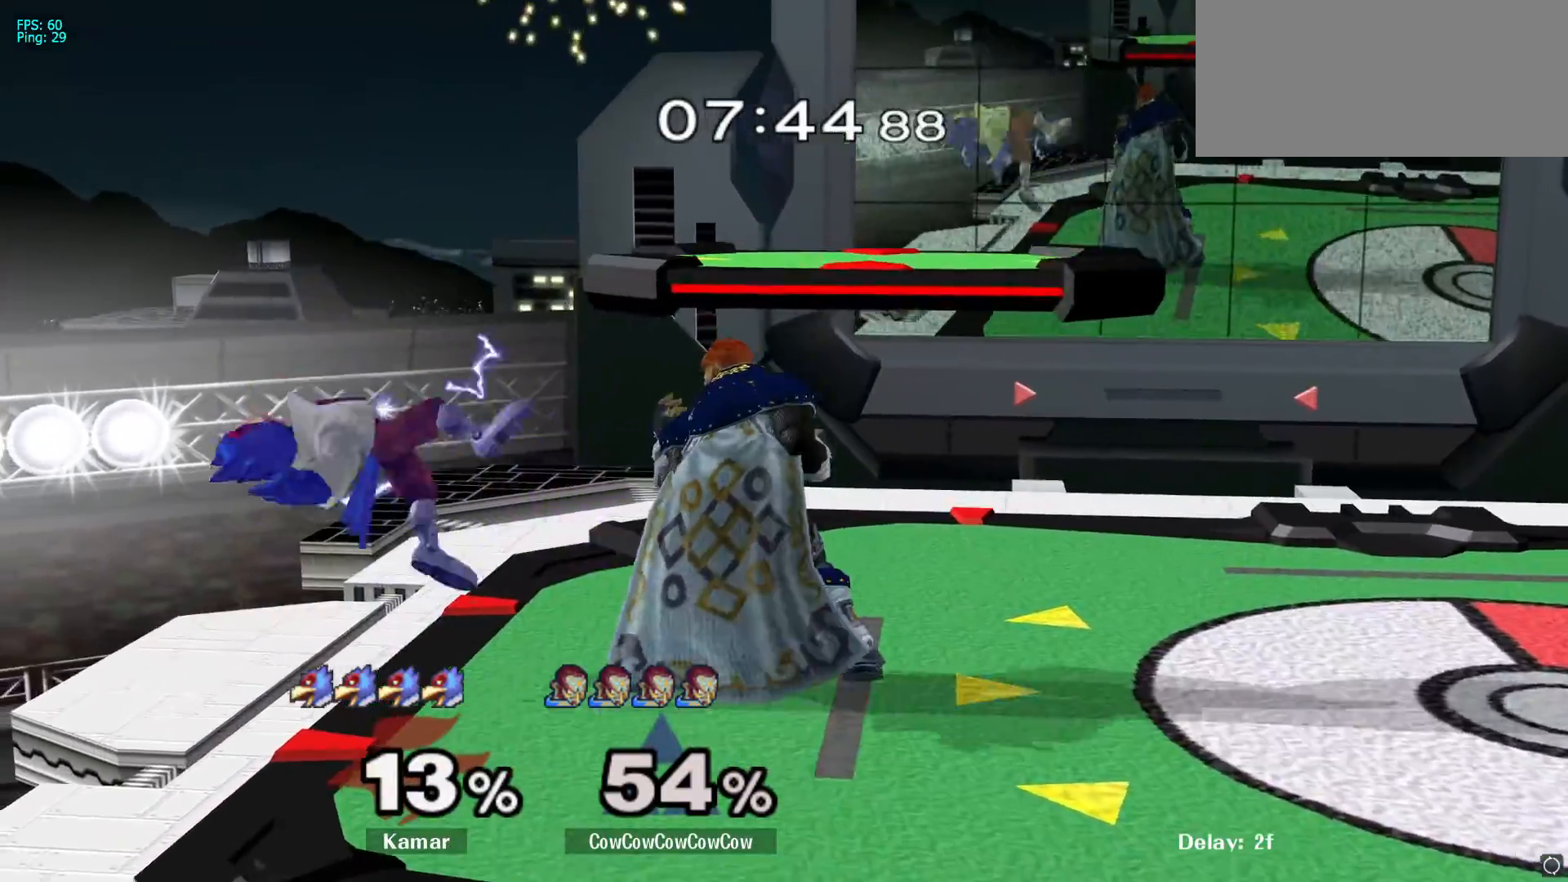
{"buttons": [], "left_stick": "center", "right_stick": "center", "events": [[17, "left_stick", "left"], [233, "A", "down"], [333, "A", "up"], [500, "left_stick", "center"]]}
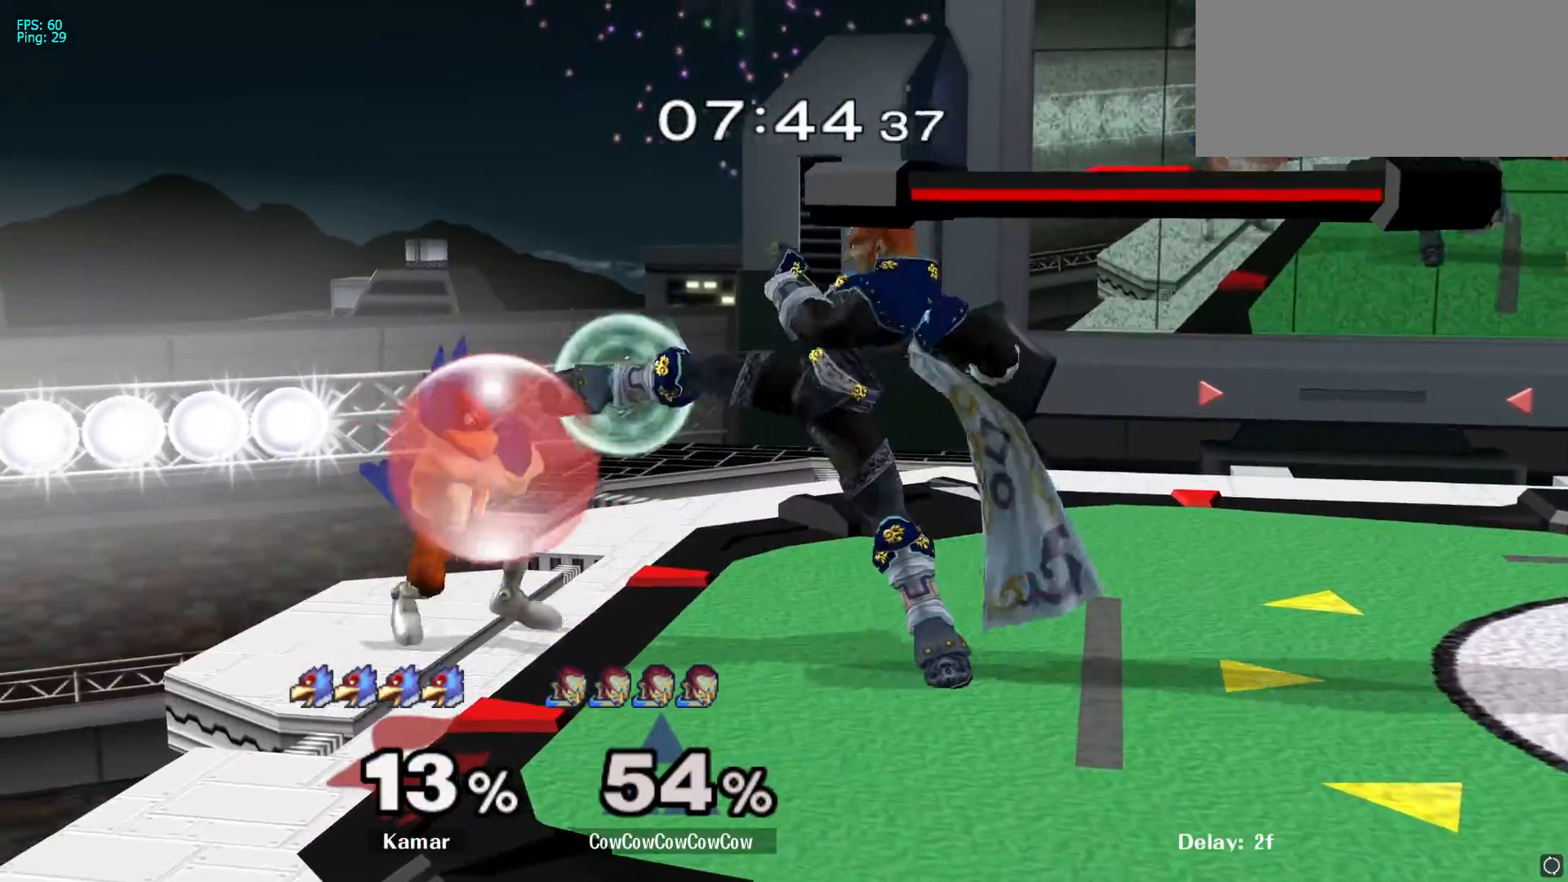
{"buttons": ["A"], "left_stick": "up-right", "right_stick": "center", "events": [[367, "Y", "down"], [383, "left_stick", "up"], [433, "Y", "up"], [467, "A", "down"], [500, "left_stick", "up-right"]]}
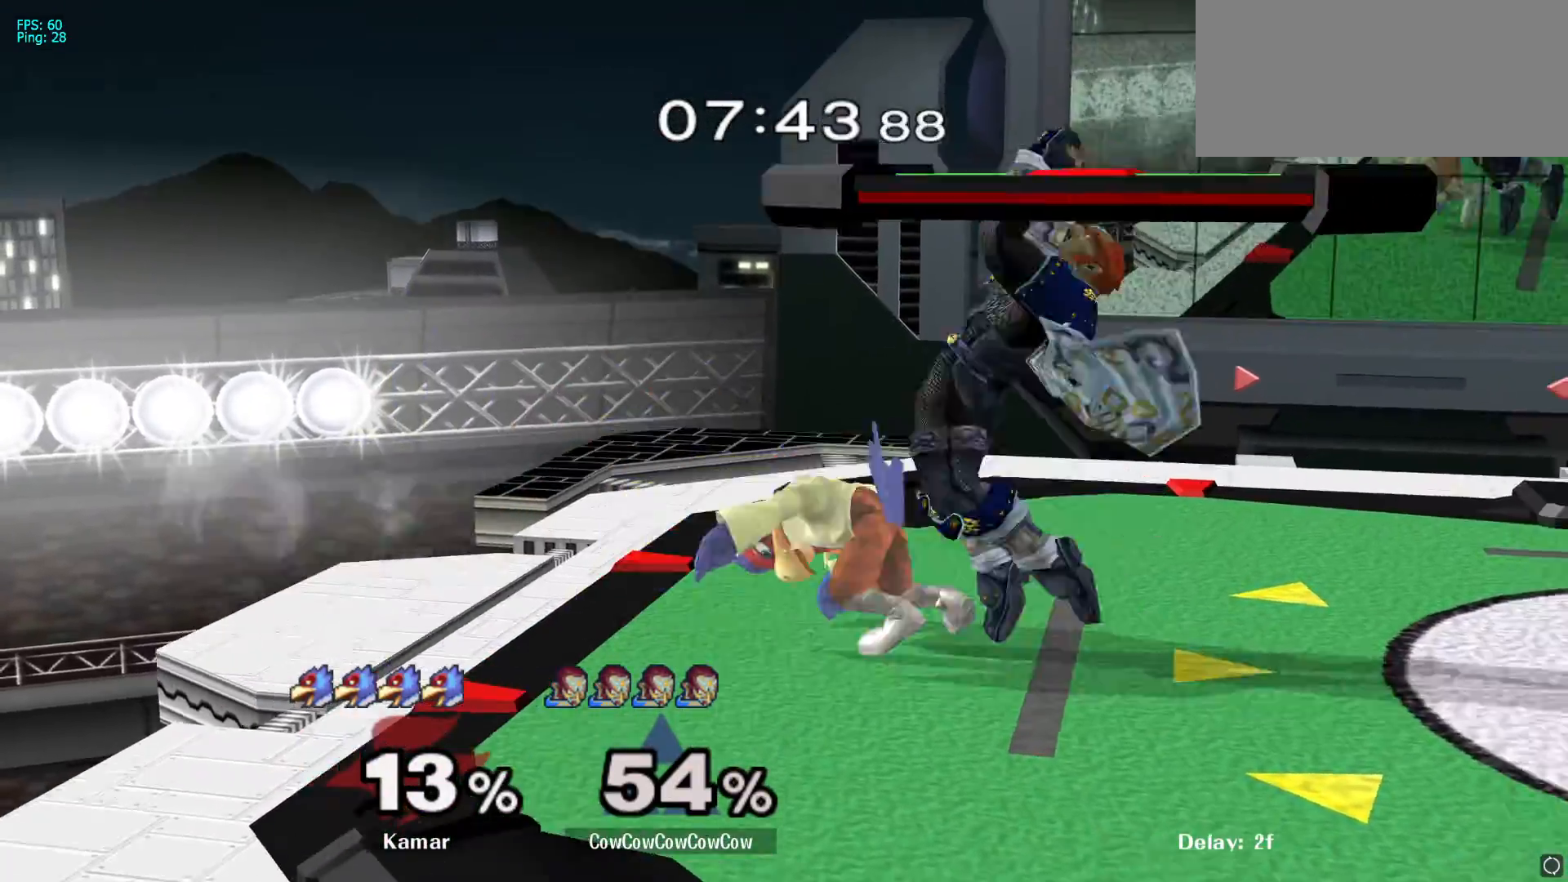
{"buttons": [], "left_stick": "center", "right_stick": "center", "events": [[117, "A", "up"], [283, "left_stick", "down-right"], [450, "left_stick", "center"]]}
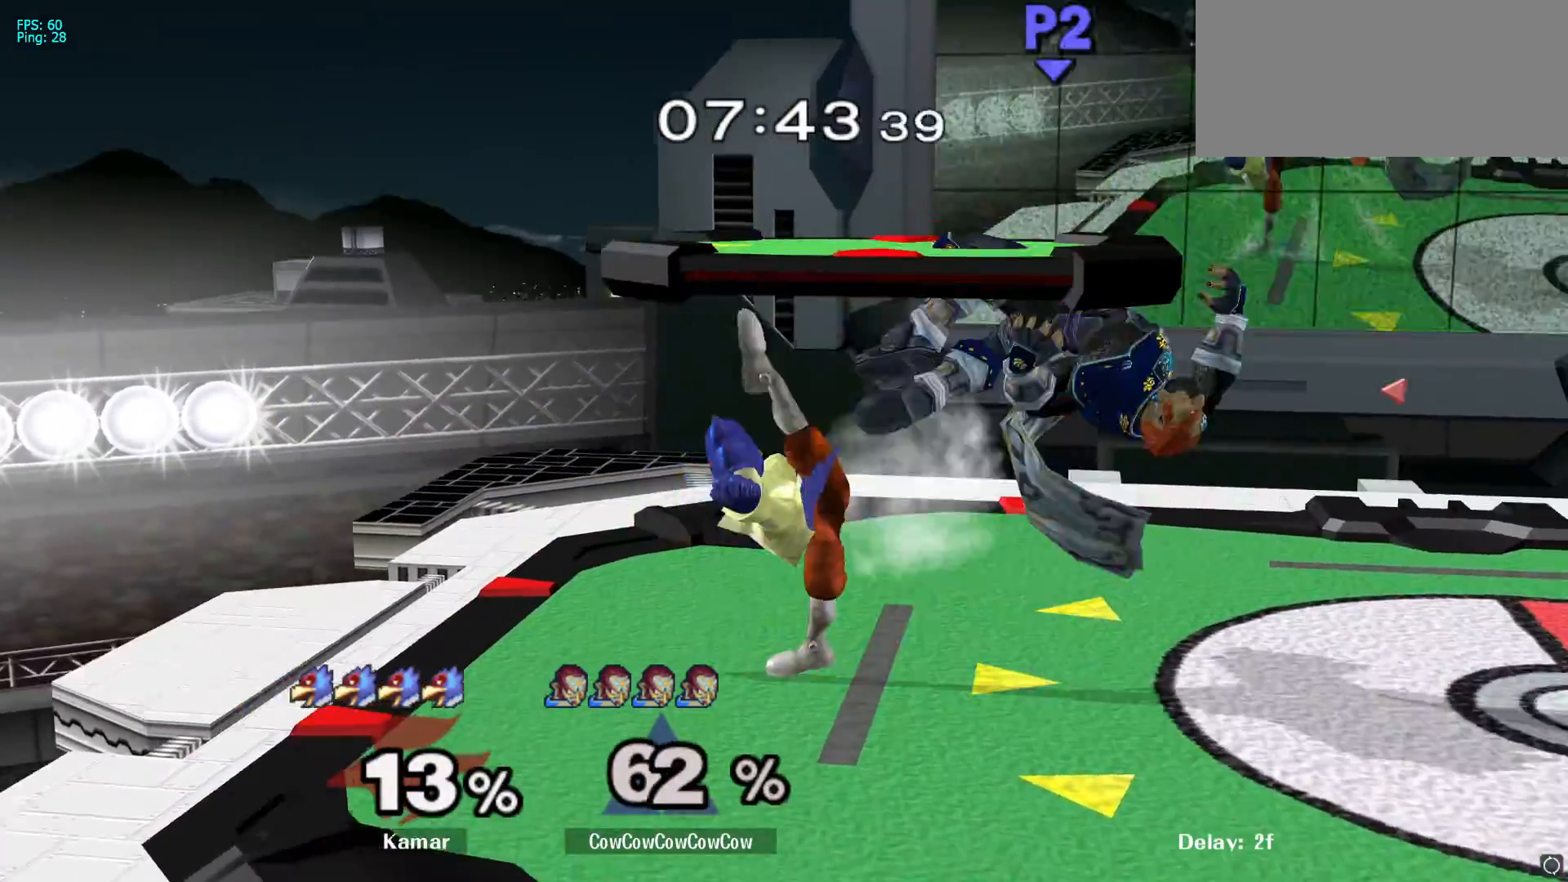
{"buttons": [], "left_stick": "right", "right_stick": "center", "events": [[33, "A", "down"], [150, "A", "up"], [417, "B", "down"], [417, "left_stick", "right"], [467, "B", "up"]]}
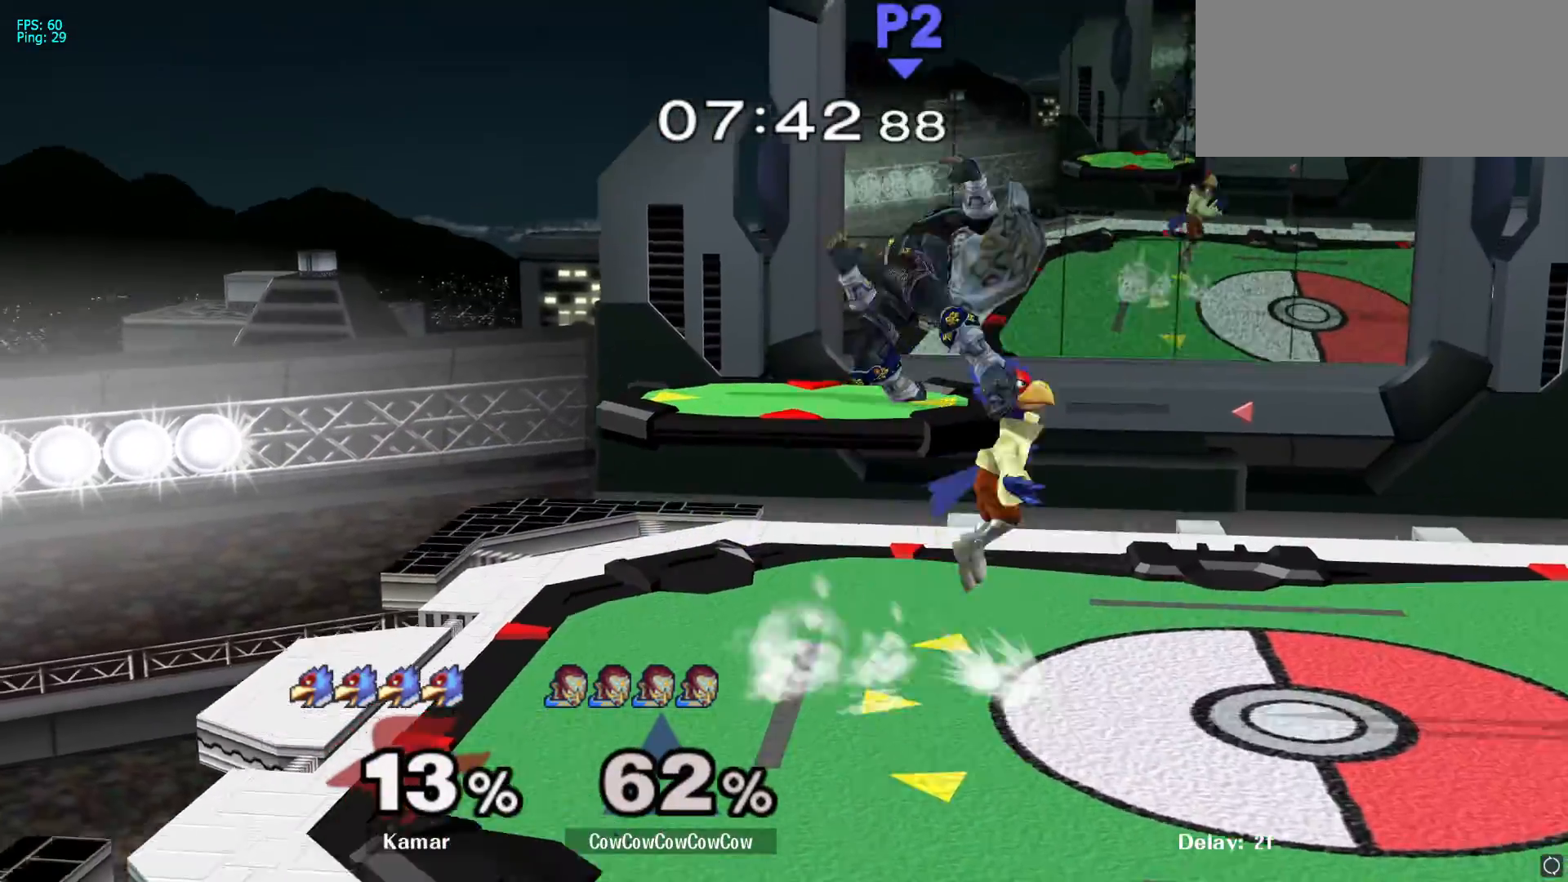
{"buttons": [], "left_stick": "center", "right_stick": "center", "events": [[33, "left_stick", "up"], [67, "L1", "down"], [83, "Y", "down"], [150, "Y", "up"], [200, "L1", "up"], [200, "left_stick", "up-right"], [450, "left_stick", "center"]]}
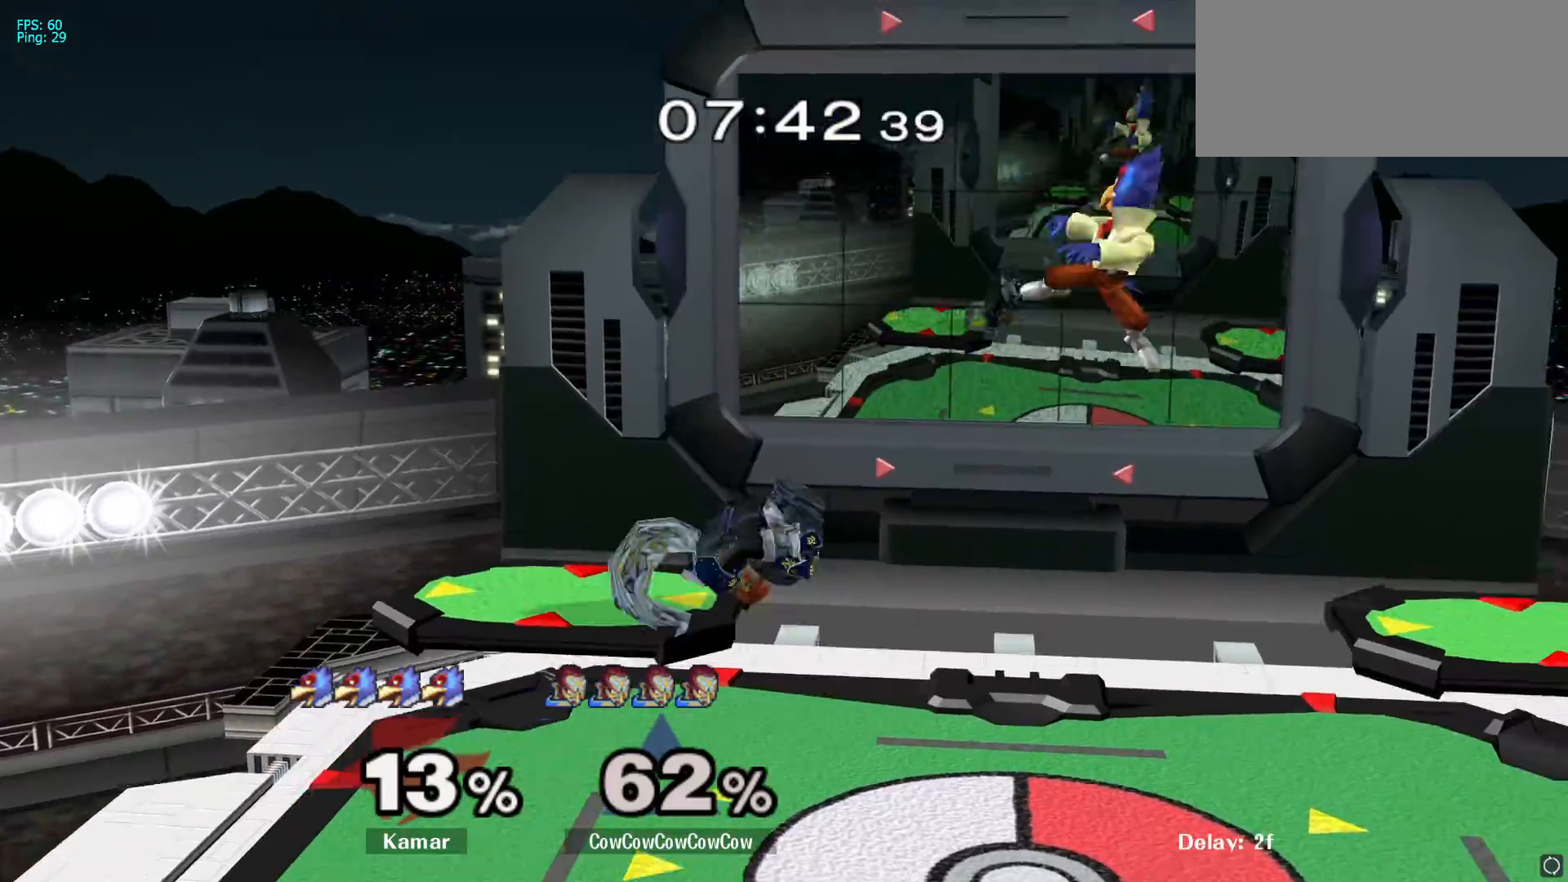
{"buttons": ["Y"], "left_stick": "left", "right_stick": "center", "events": [[367, "left_stick", "left"], [450, "Y", "down"]]}
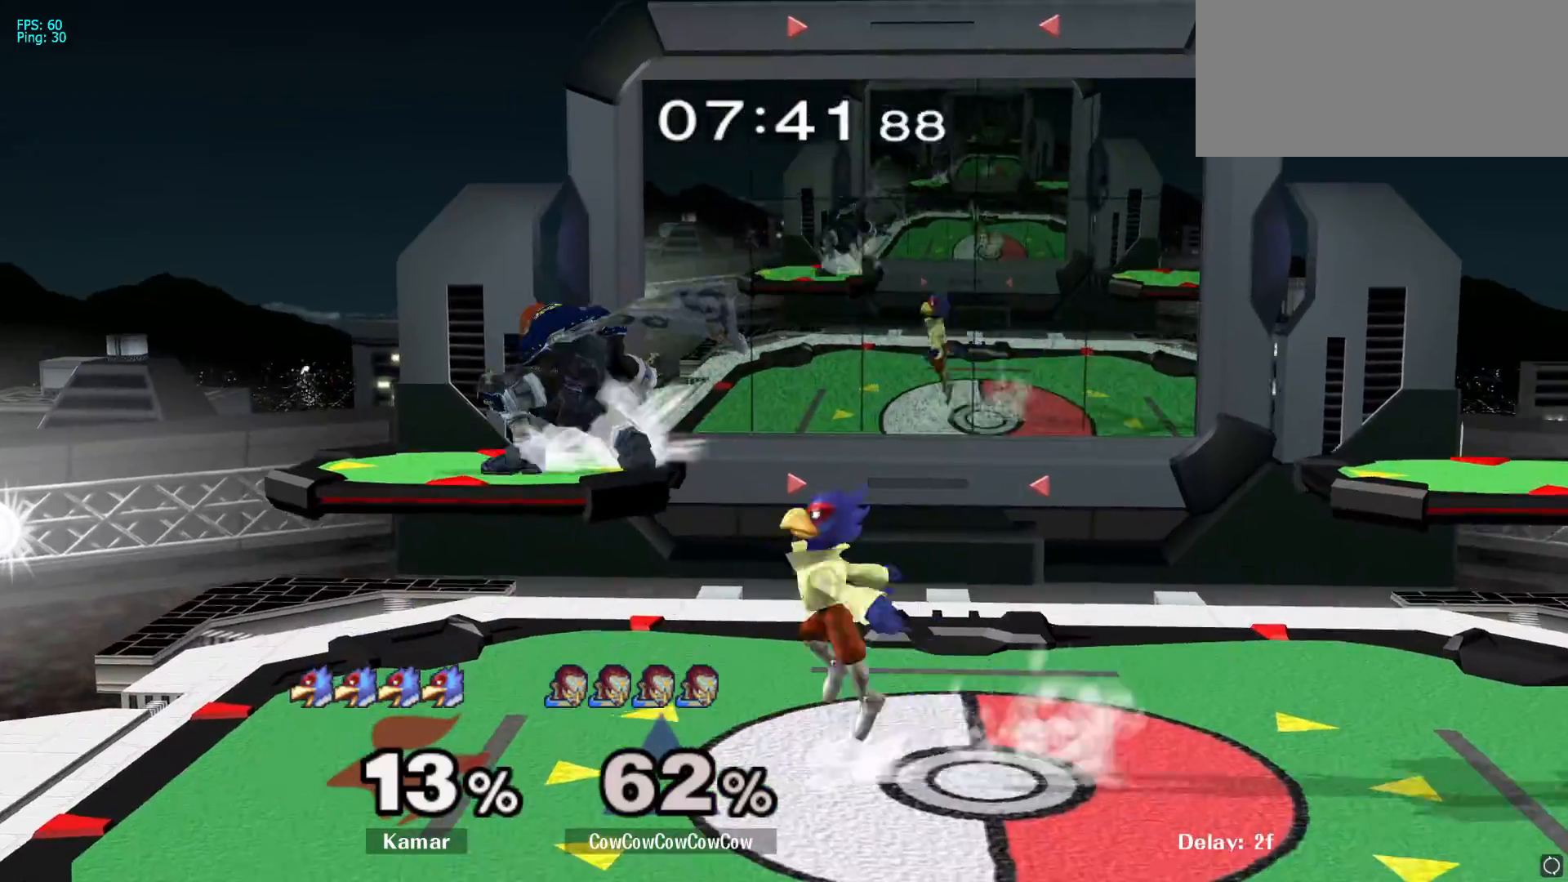
{"buttons": [], "left_stick": "down-left", "right_stick": "center", "events": [[33, "left_stick", "right"], [50, "A", "down"], [100, "Y", "up"], [233, "A", "up"], [300, "left_stick", "left"], [483, "left_stick", "down-left"]]}
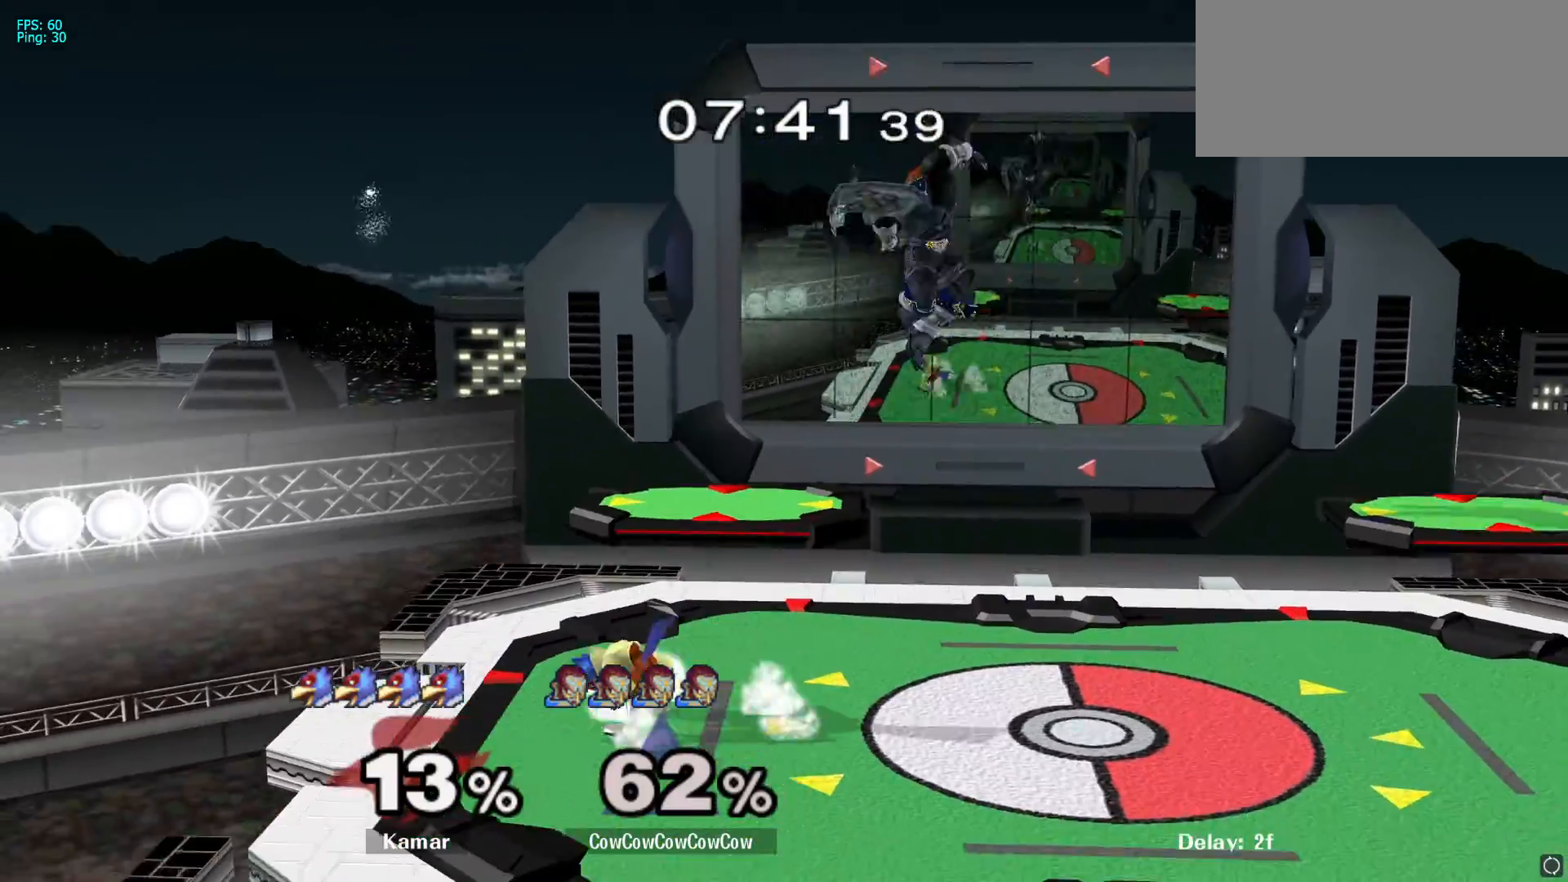
{"buttons": [], "left_stick": "center", "right_stick": "center", "events": [[133, "left_stick", "left"], [167, "right_stick", "up"], [317, "L1", "down"], [317, "right_stick", "center"], [417, "L1", "up"], [433, "left_stick", "center"]]}
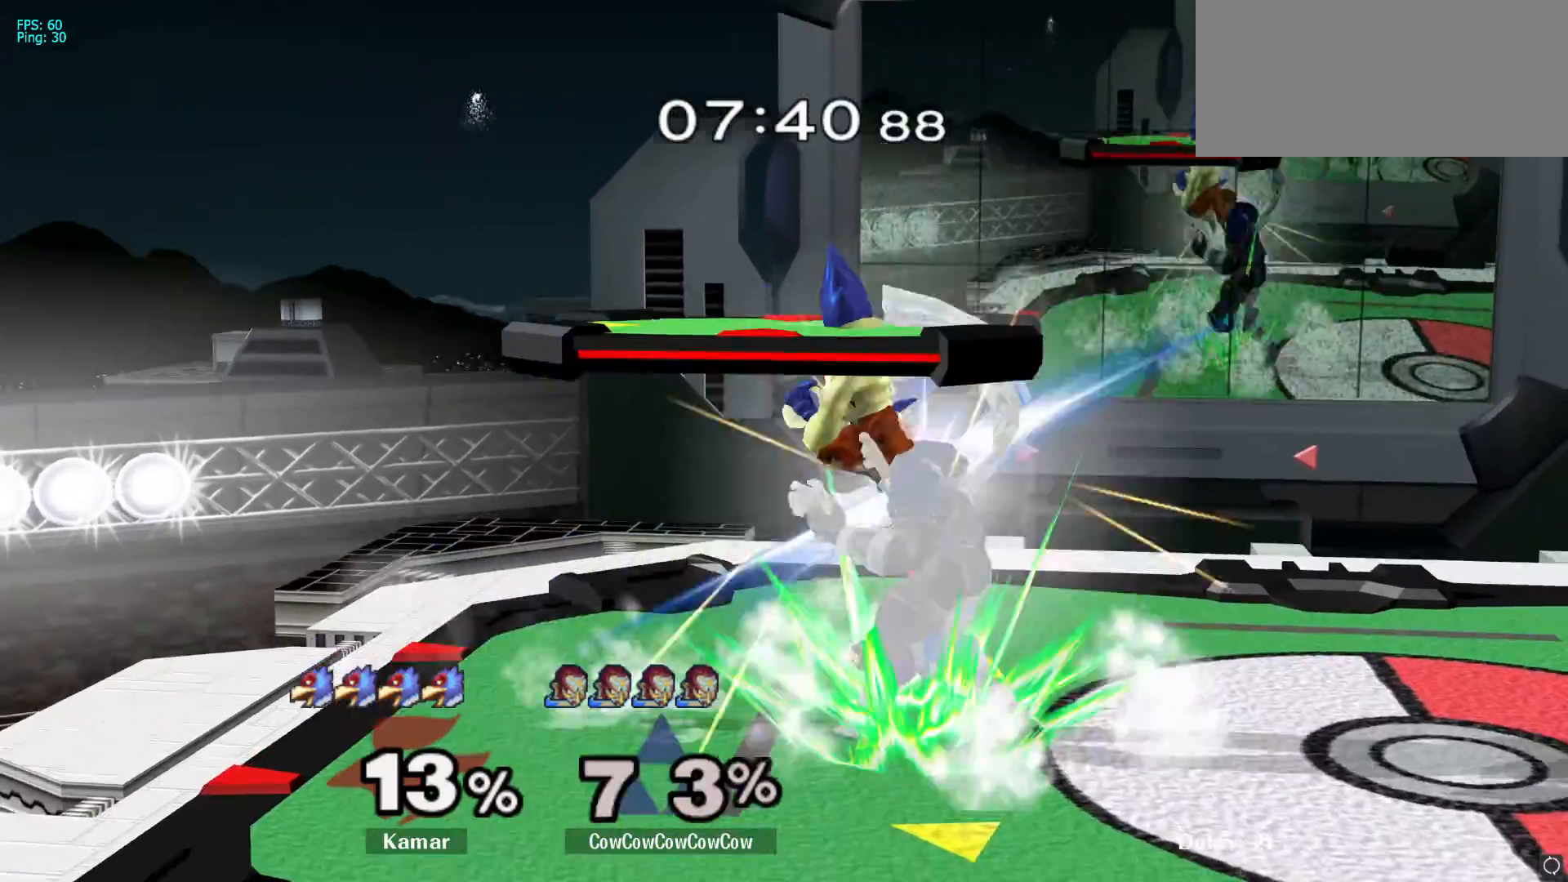
{"buttons": [], "left_stick": "down", "right_stick": "center", "events": [[17, "A", "down"], [133, "A", "up"], [467, "left_stick", "down"]]}
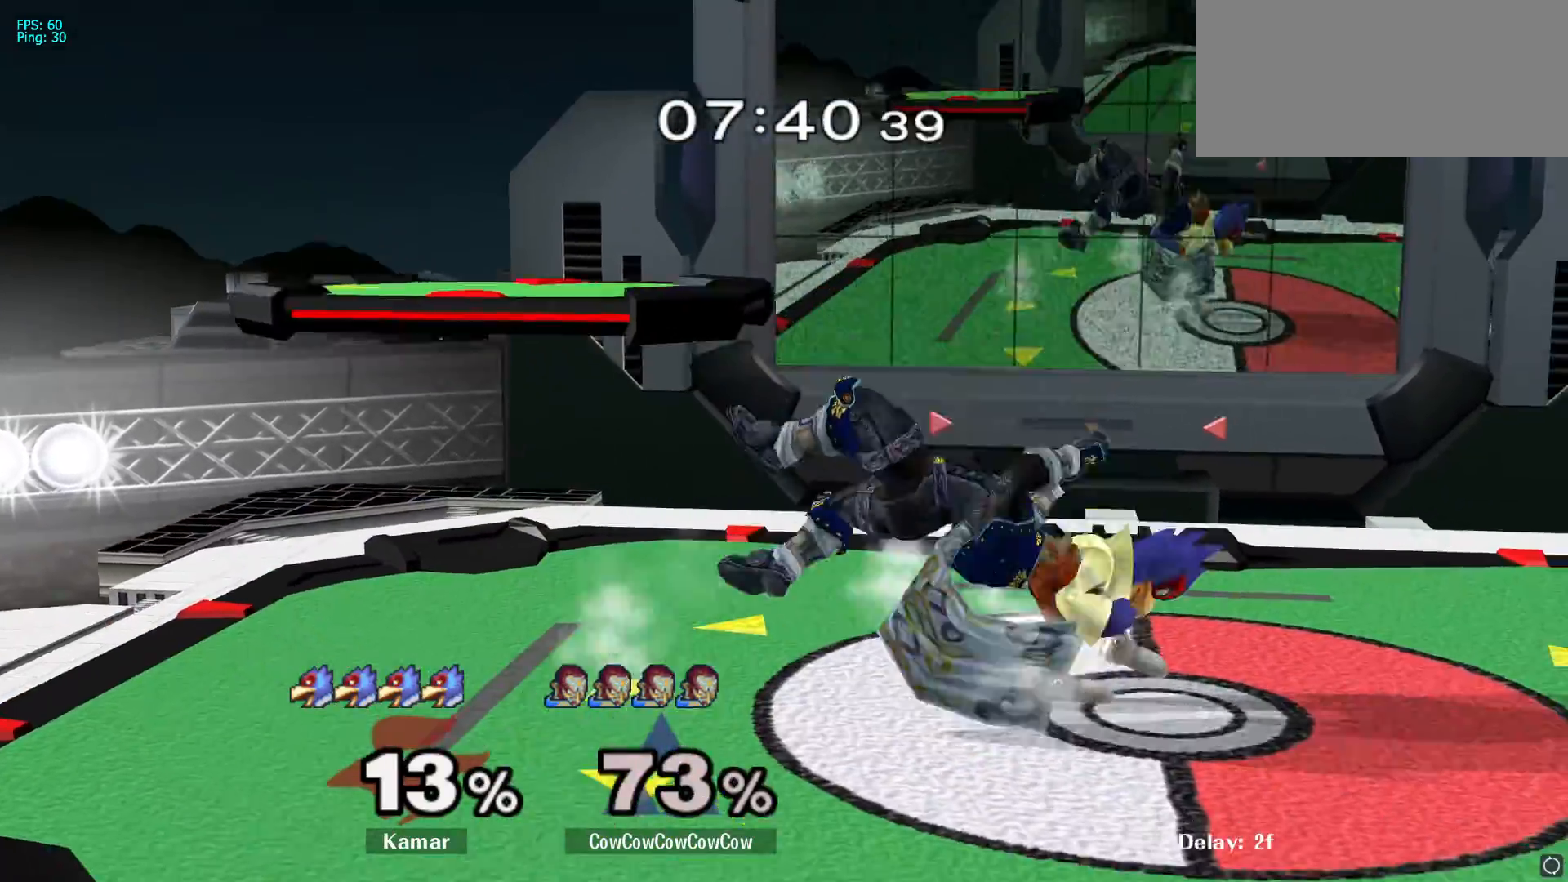
{"buttons": [], "left_stick": "center", "right_stick": "center", "events": [[17, "L1", "down"], [150, "L1", "up"], [183, "left_stick", "center"]]}
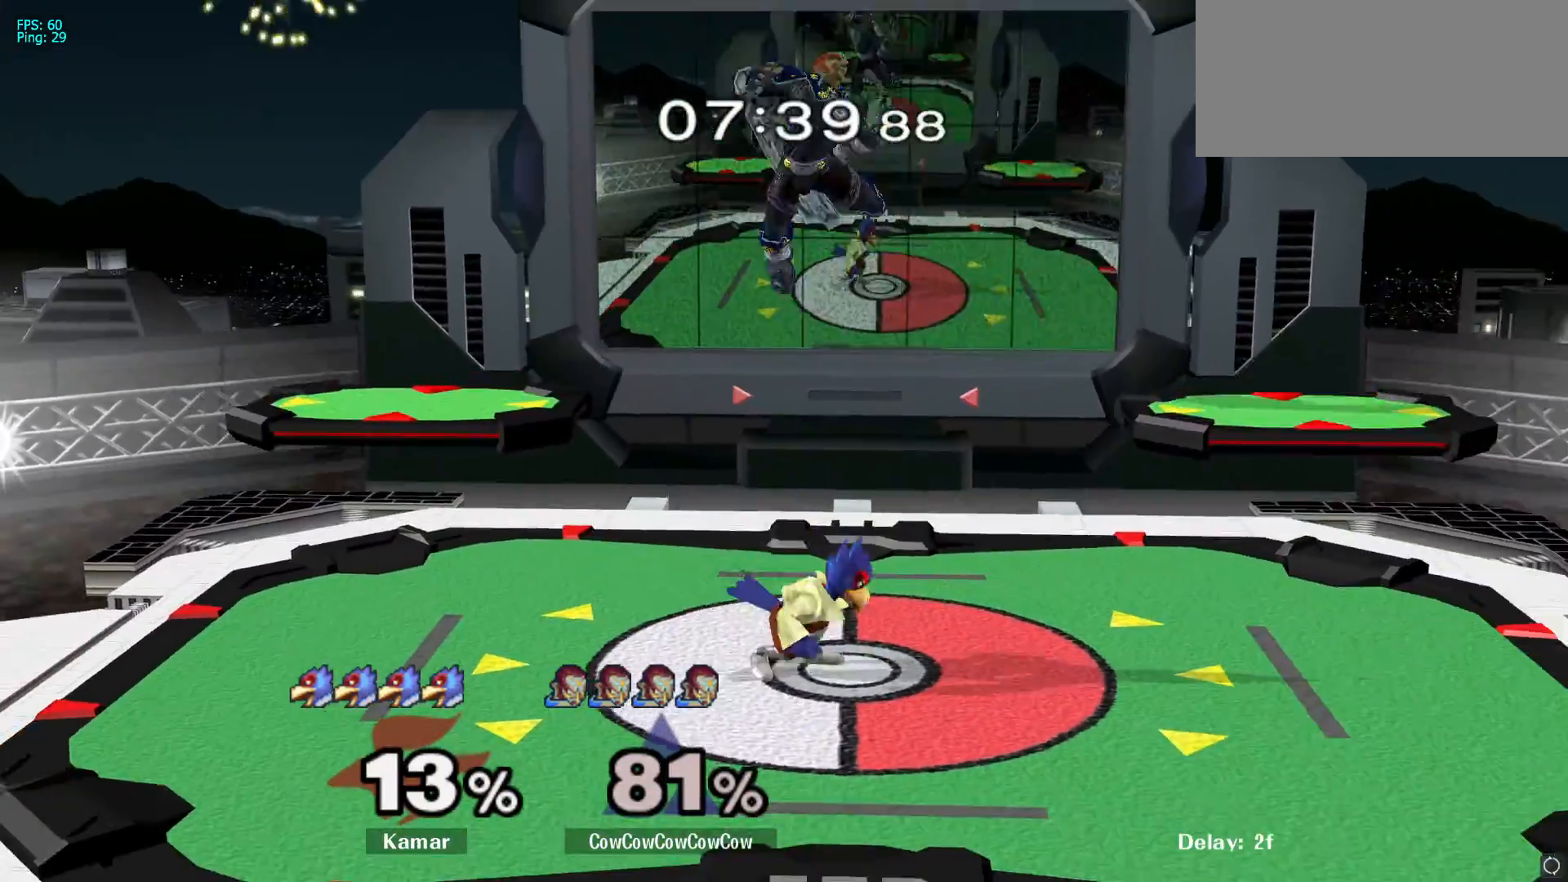
{"buttons": [], "left_stick": "up-left", "right_stick": "center", "events": [[183, "left_stick", "up-left"], [317, "left_stick", "up"], [350, "Y", "down"], [417, "left_stick", "up-left"], [433, "Y", "up"]]}
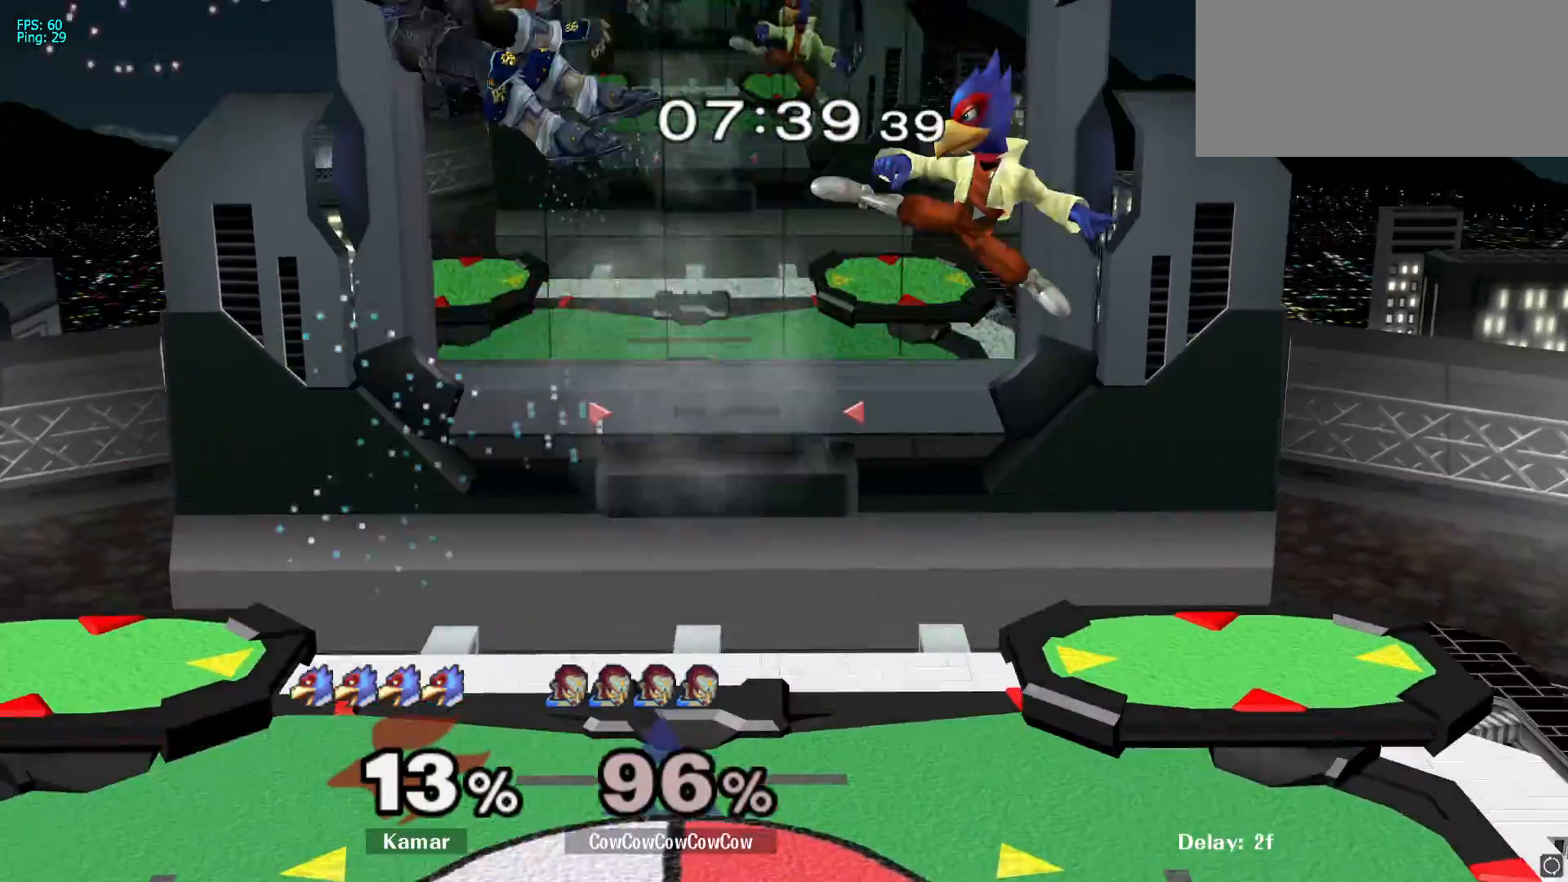
{"buttons": [], "left_stick": "right", "right_stick": "center", "events": [[100, "left_stick", "right"]]}
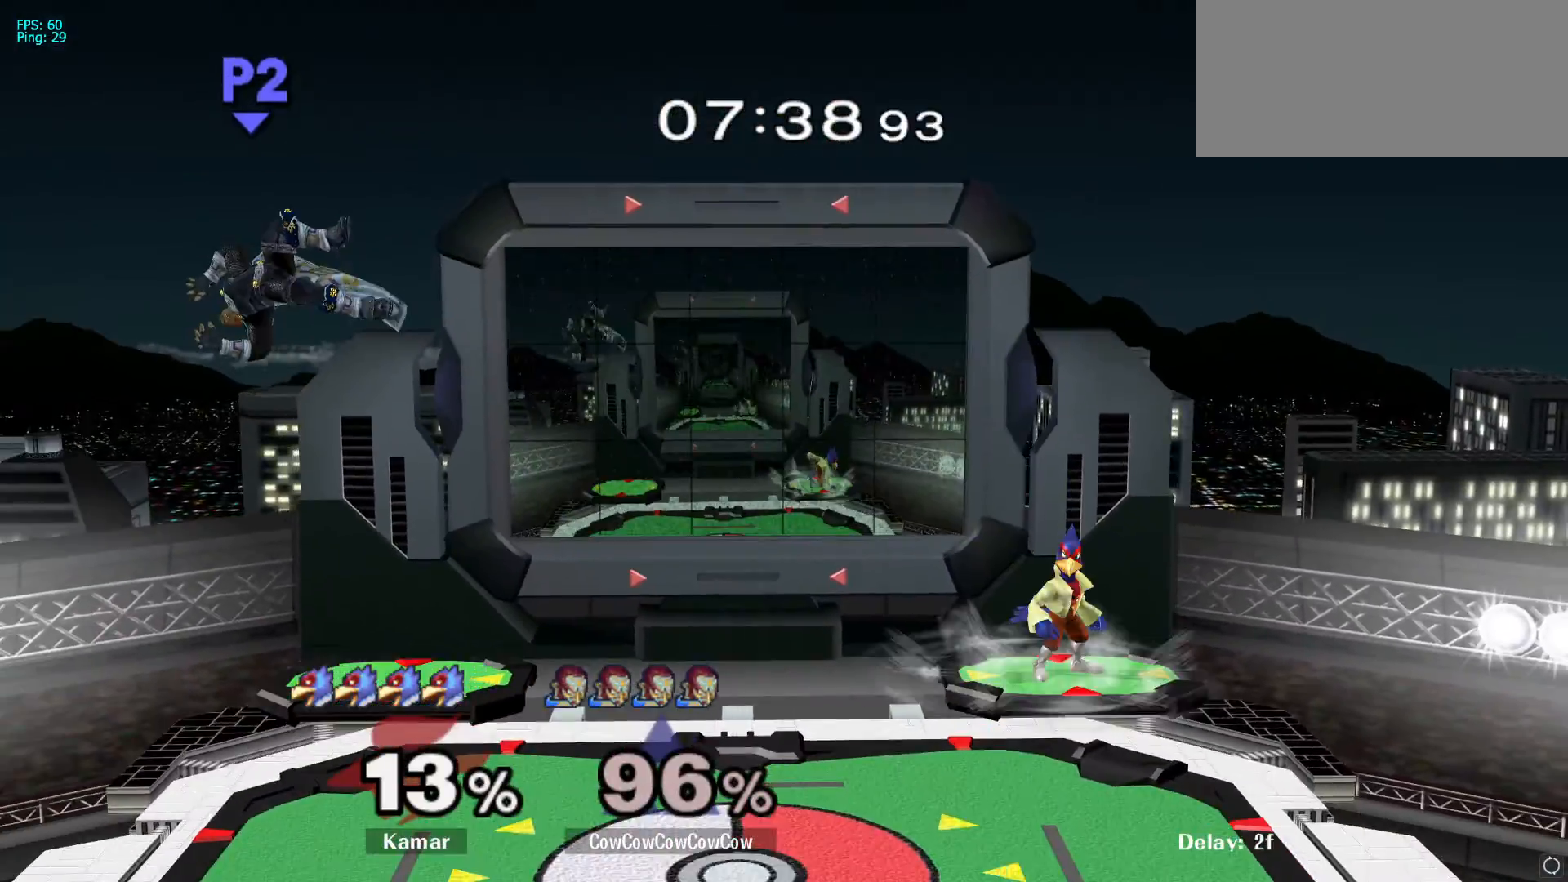
{"buttons": [], "left_stick": "right", "right_stick": "center", "events": [[300, "left_stick", "down"], [433, "left_stick", "right"]]}
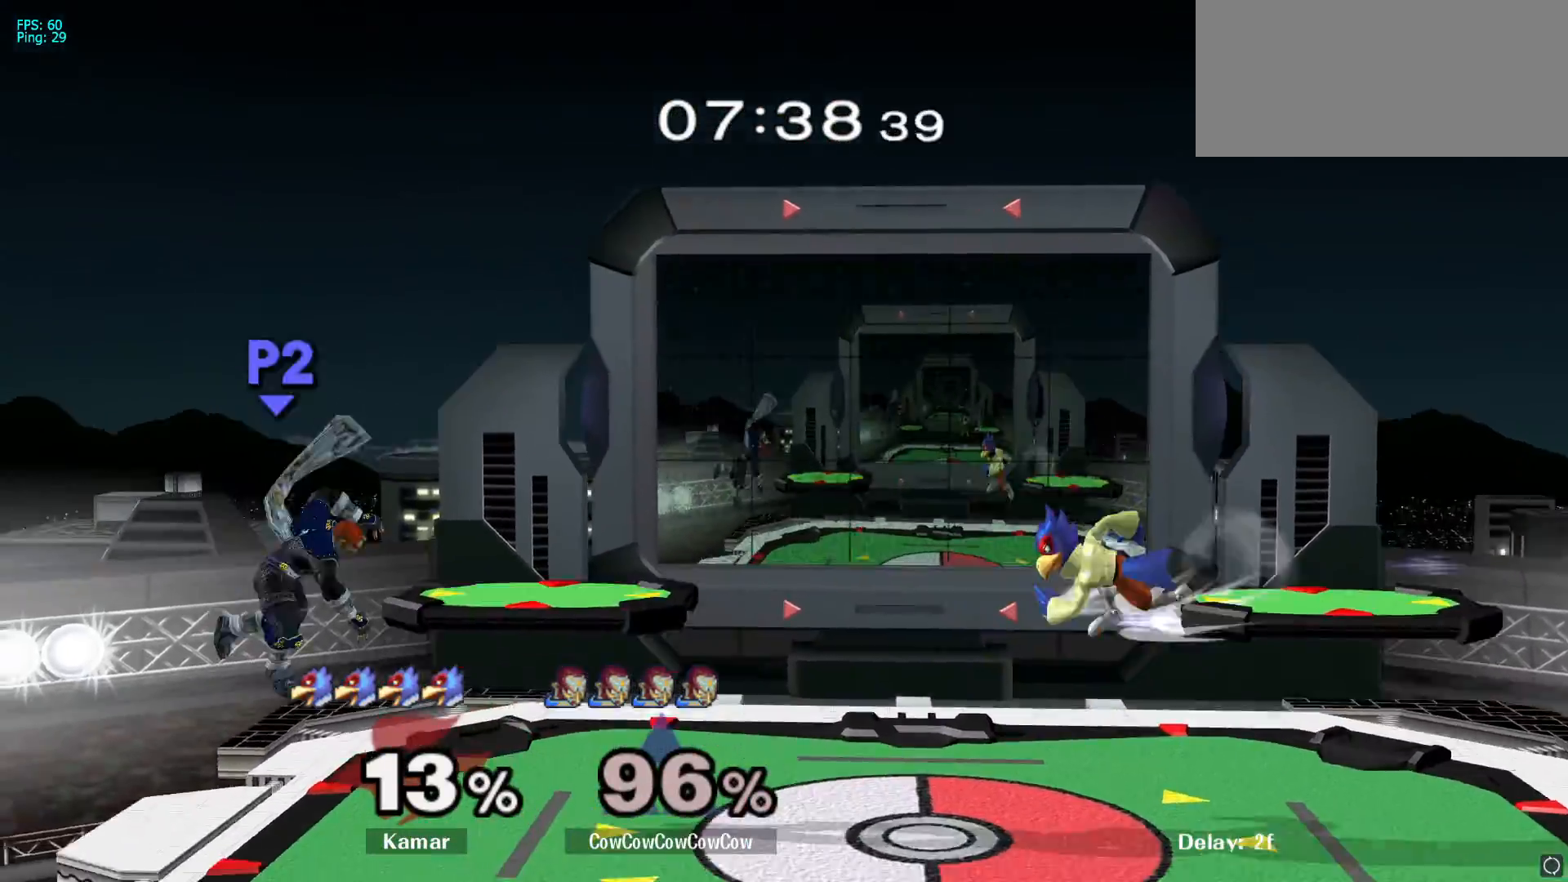
{"buttons": [], "left_stick": "down-left", "right_stick": "center", "events": [[17, "Y", "down"], [167, "Y", "up"], [233, "left_stick", "up-right"], [367, "left_stick", "down-right"], [450, "left_stick", "down-left"]]}
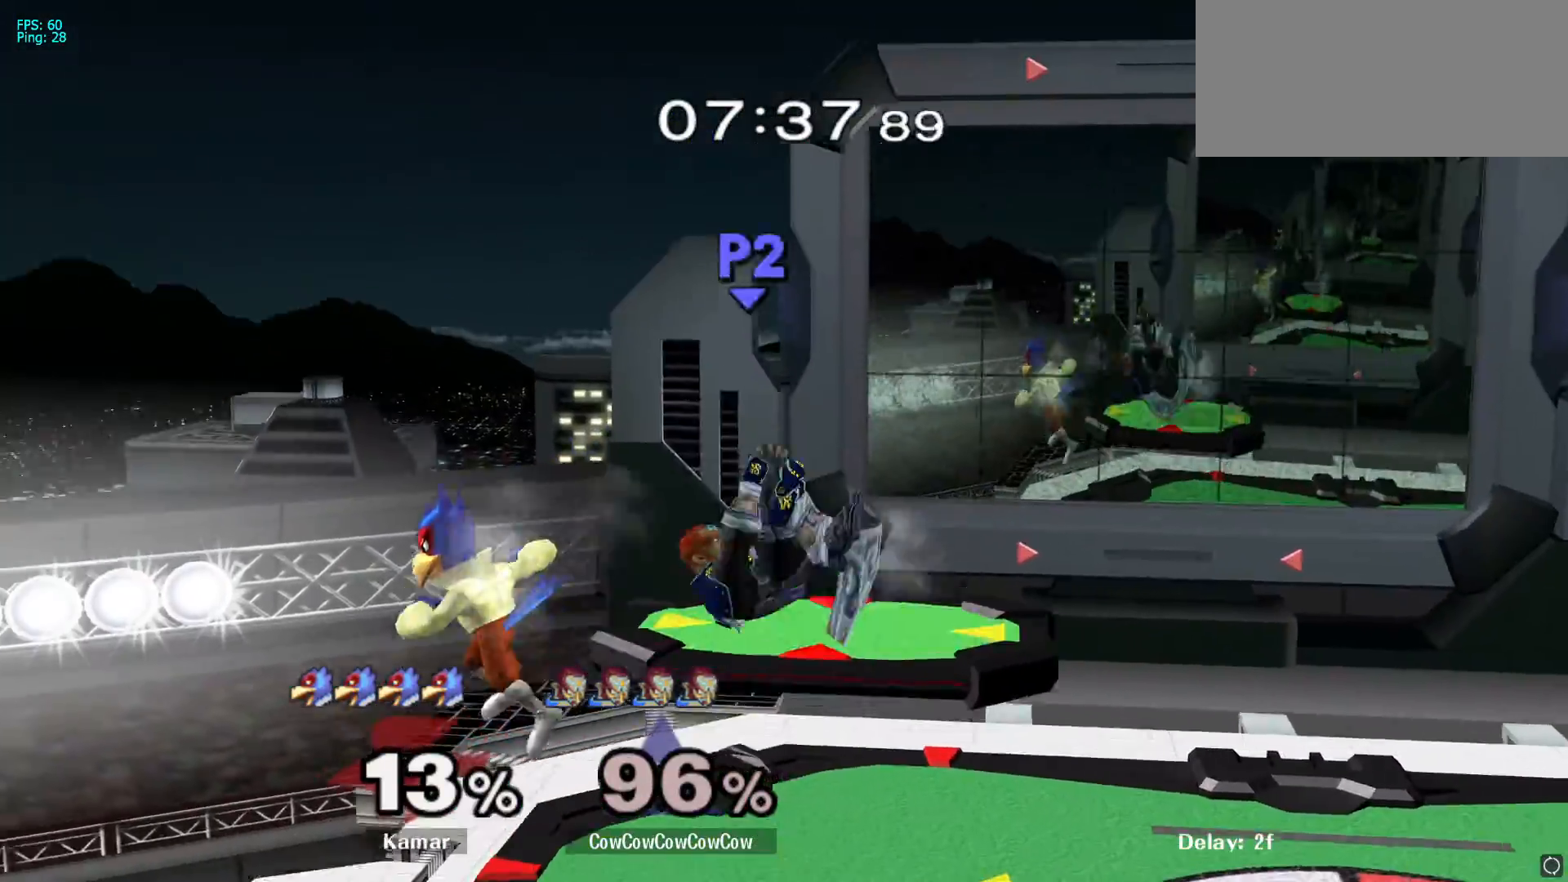
{"buttons": ["B"], "left_stick": "center", "right_stick": "center", "events": [[33, "L1", "down"], [33, "left_stick", "left"], [117, "L1", "up"], [200, "right_stick", "up"], [300, "left_stick", "down"], [383, "right_stick", "center"], [400, "L1", "down"], [450, "left_stick", "left"], [483, "B", "down"], [483, "L1", "up"], [500, "left_stick", "center"]]}
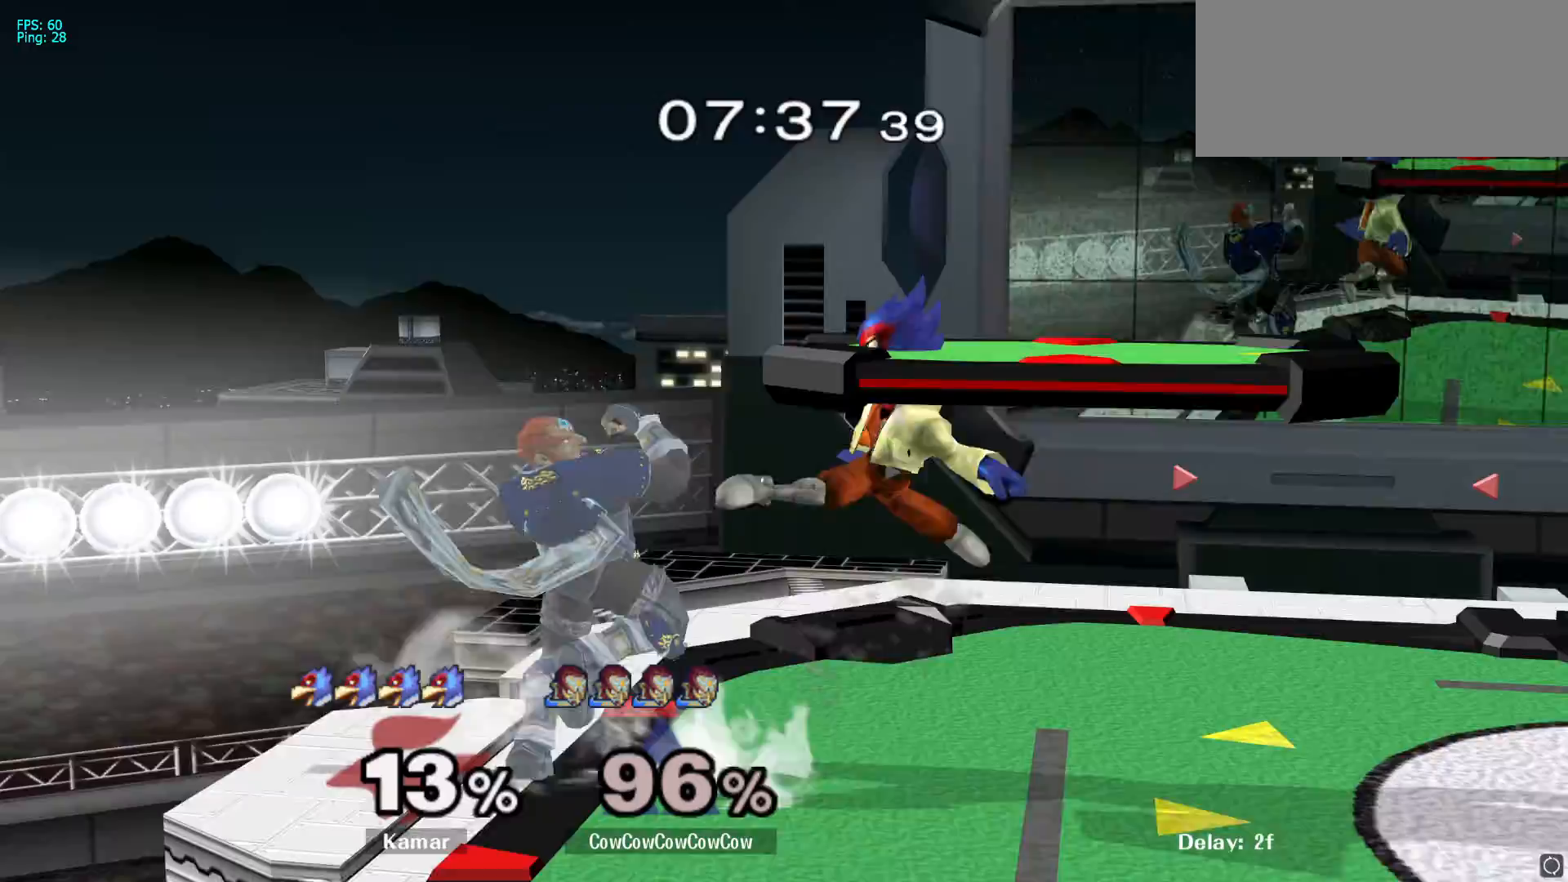
{"buttons": ["A"], "left_stick": "right", "right_stick": "center", "events": [[17, "A", "down"], [17, "B", "up"], [50, "left_stick", "down"], [100, "A", "up"], [217, "left_stick", "center"], [300, "left_stick", "right"], [467, "A", "down"]]}
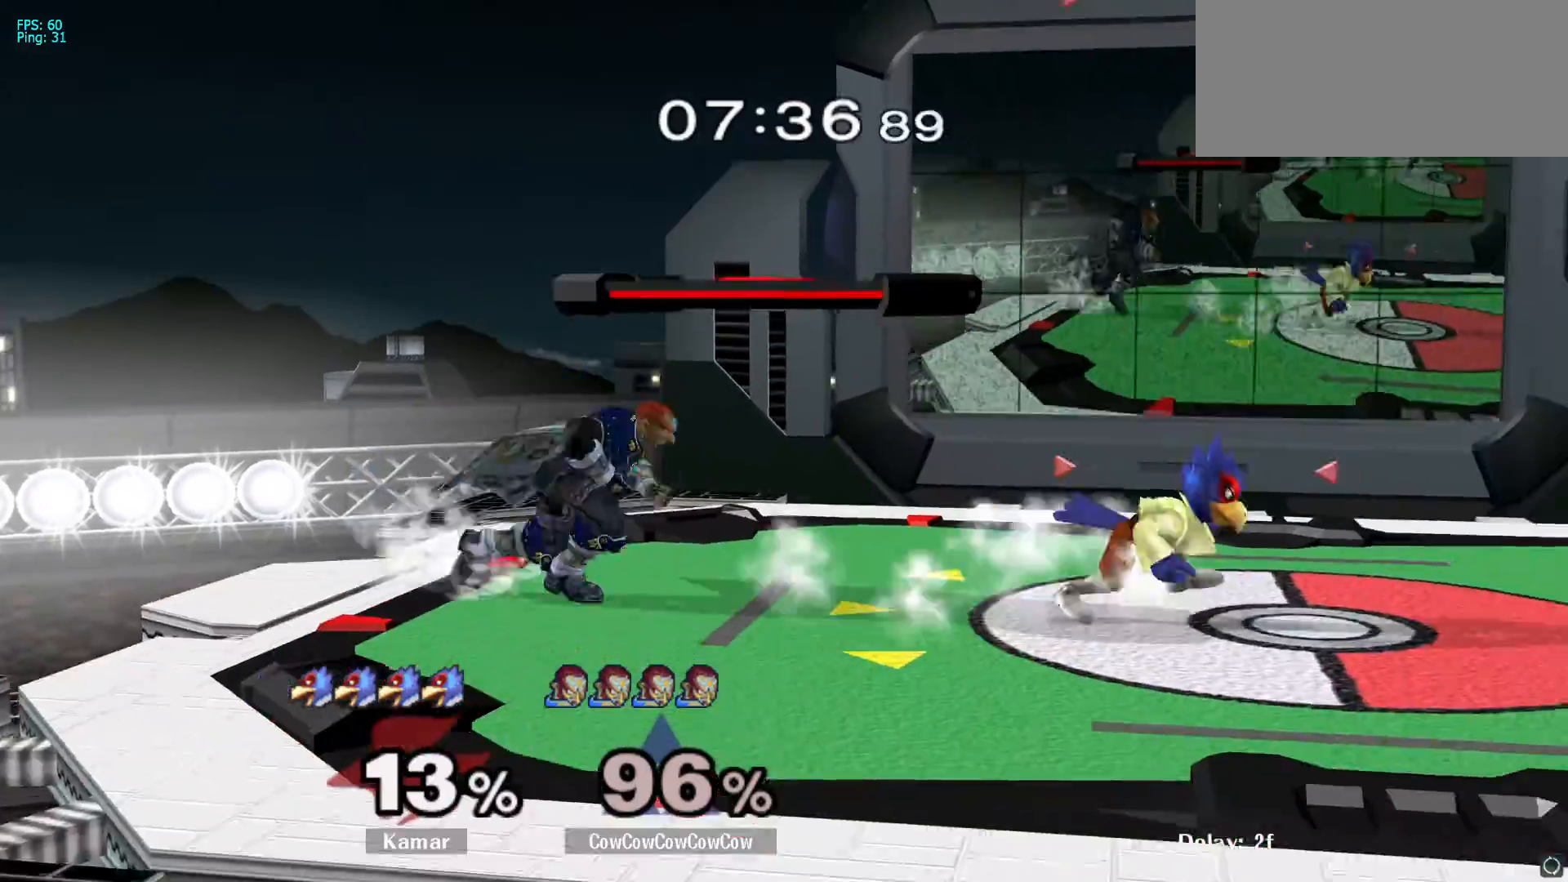
{"buttons": [], "left_stick": "center", "right_stick": "center", "events": [[317, "A", "up"], [400, "left_stick", "center"]]}
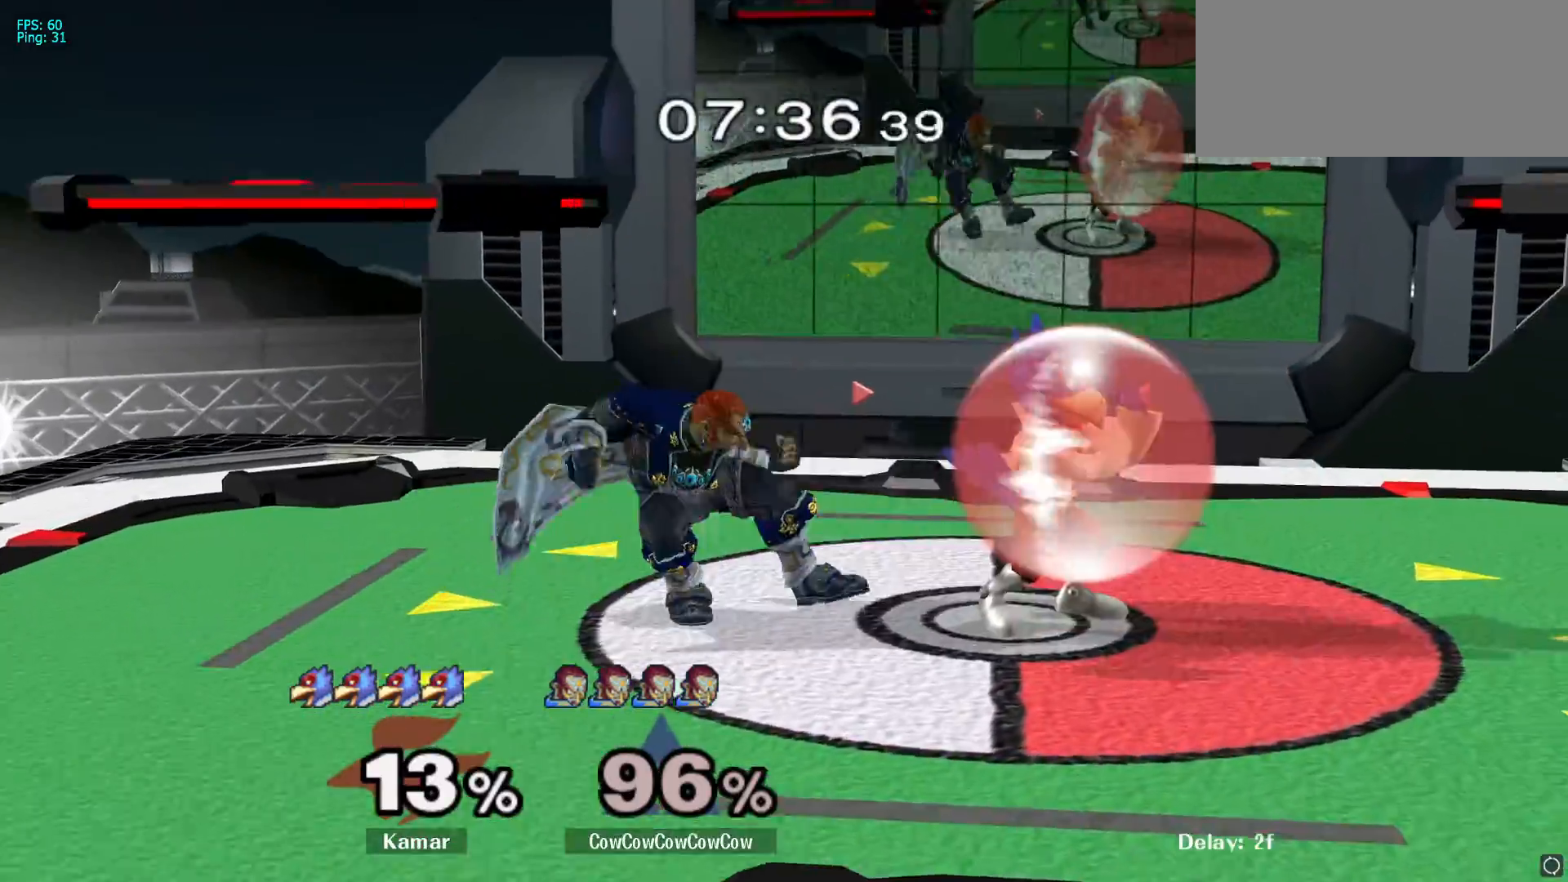
{"buttons": [], "left_stick": "center", "right_stick": "center", "events": [[183, "A", "down"], [317, "A", "up"]]}
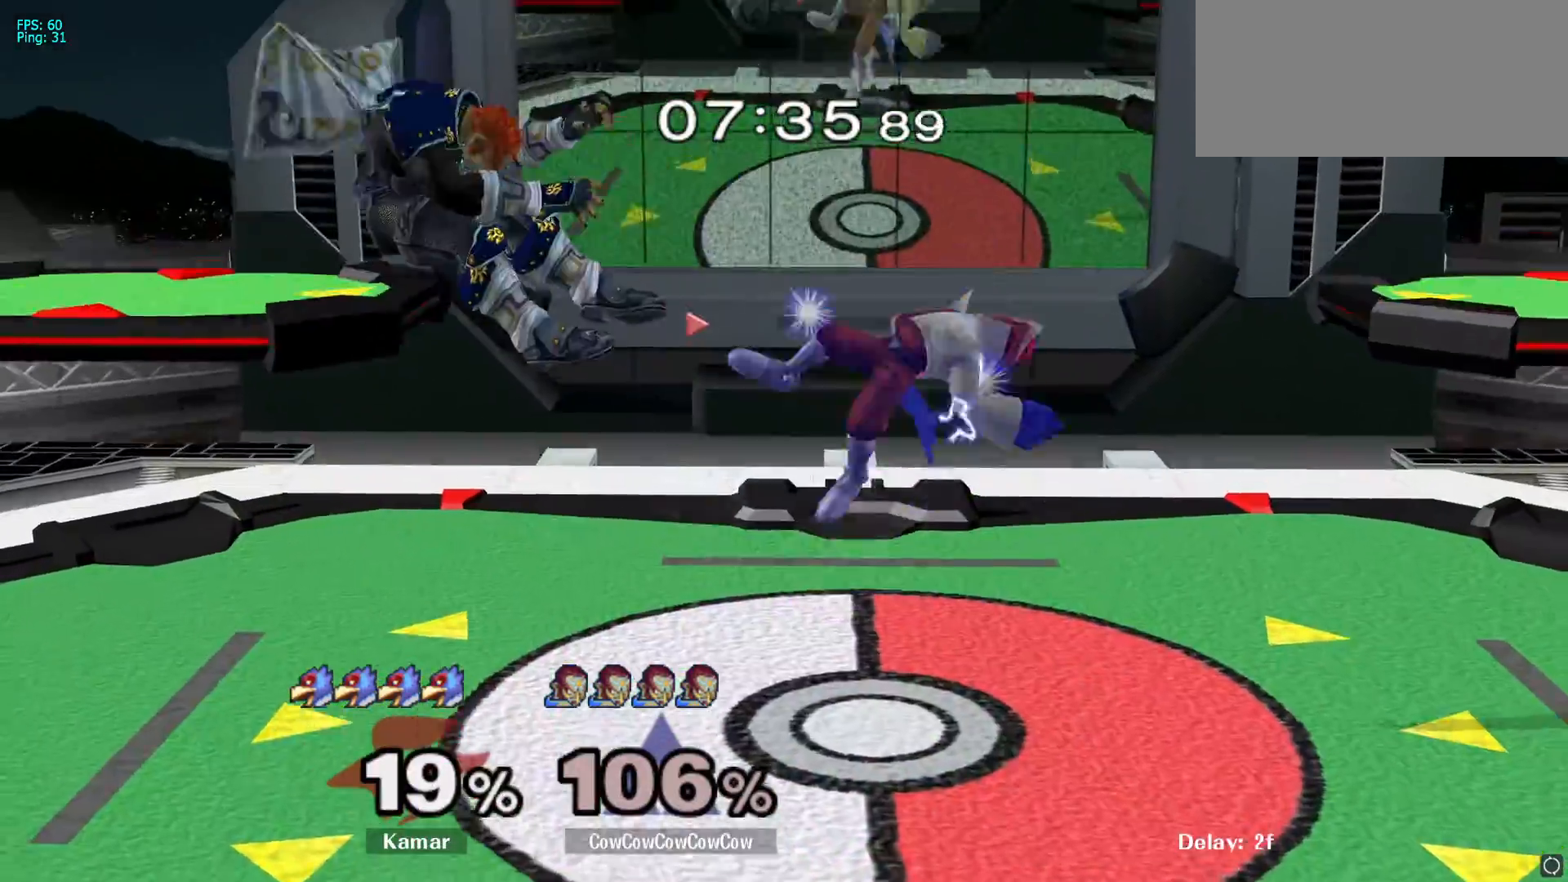
{"buttons": [], "left_stick": "center", "right_stick": "center", "events": [[267, "left_stick", "right"], [317, "L1", "down"], [317, "left_stick", "down-right"], [417, "left_stick", "center"], [433, "L1", "up"]]}
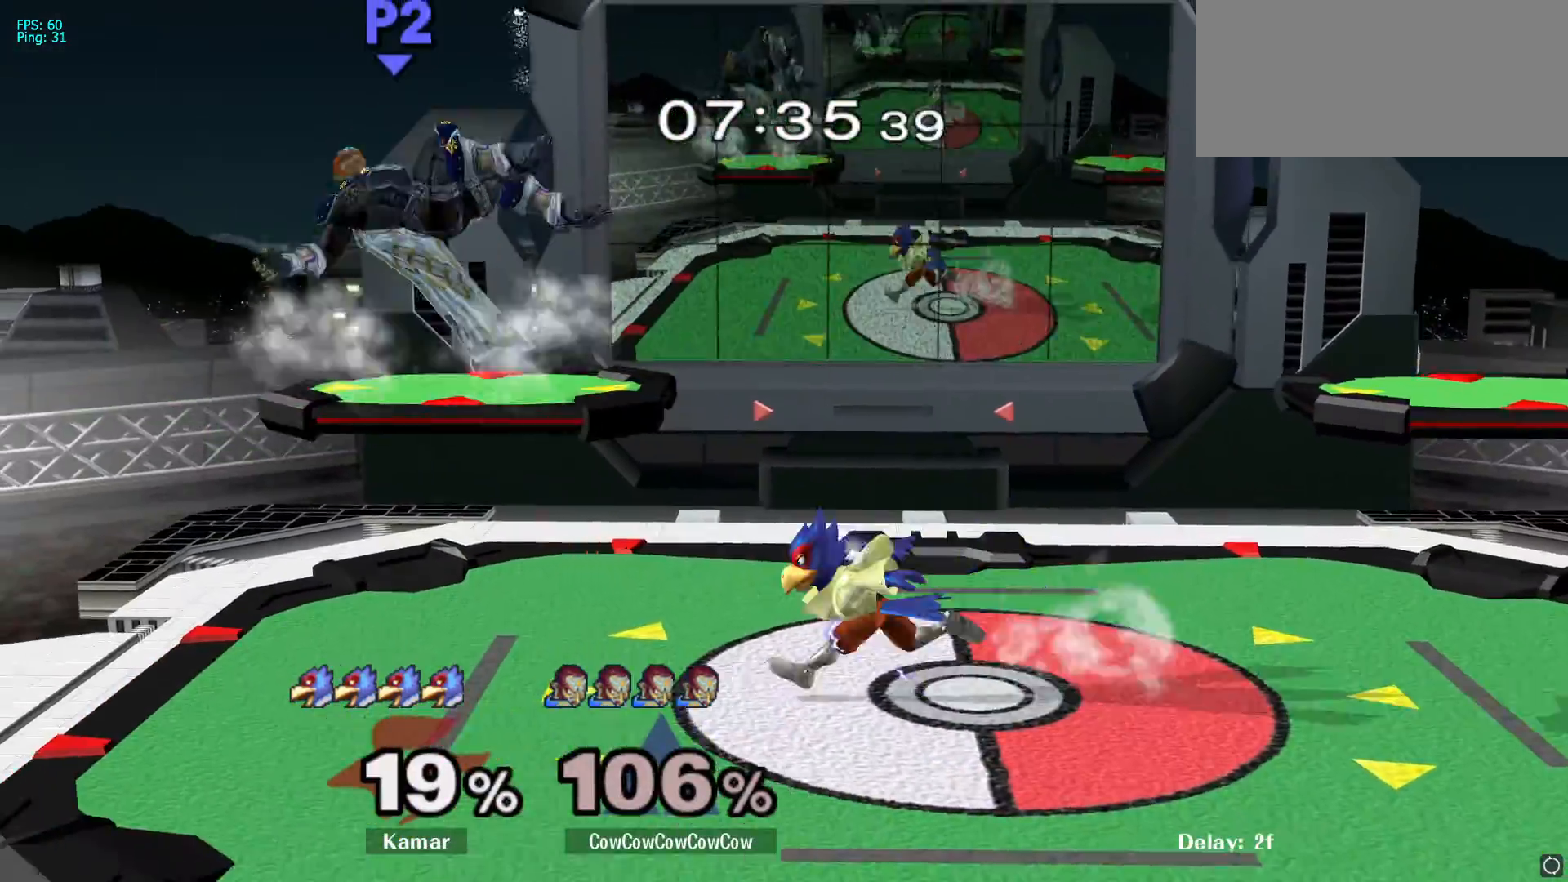
{"buttons": ["R1"], "left_stick": "right", "right_stick": "center", "events": [[50, "left_stick", "up"], [267, "left_stick", "center"], [300, "R1", "down"], [350, "left_stick", "right"]]}
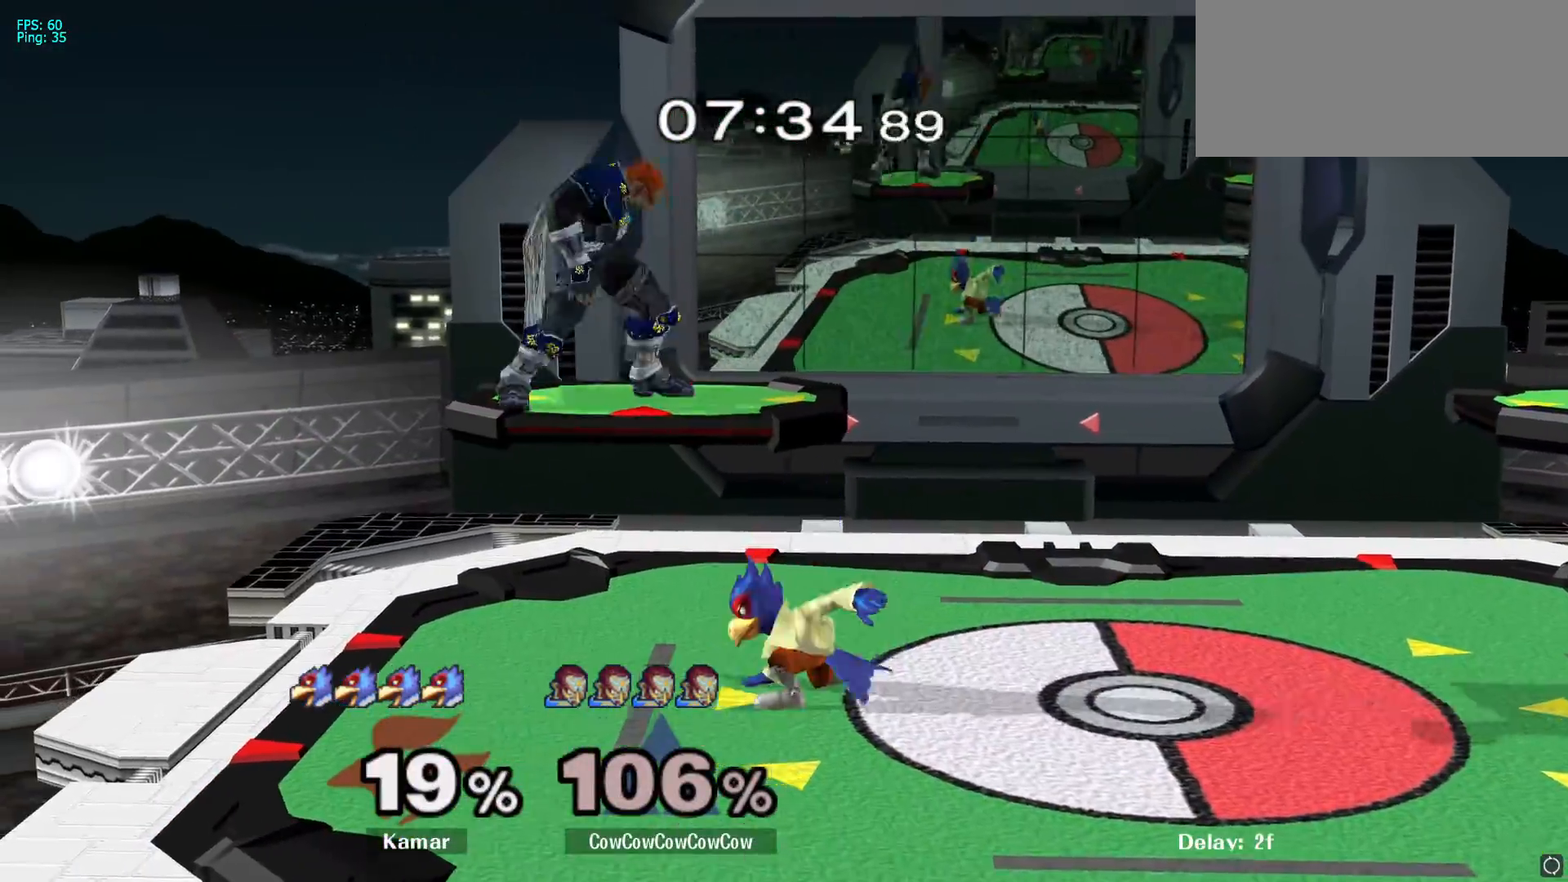
{"buttons": ["R1"], "left_stick": "down-right", "right_stick": "center", "events": [[433, "left_stick", "down-right"]]}
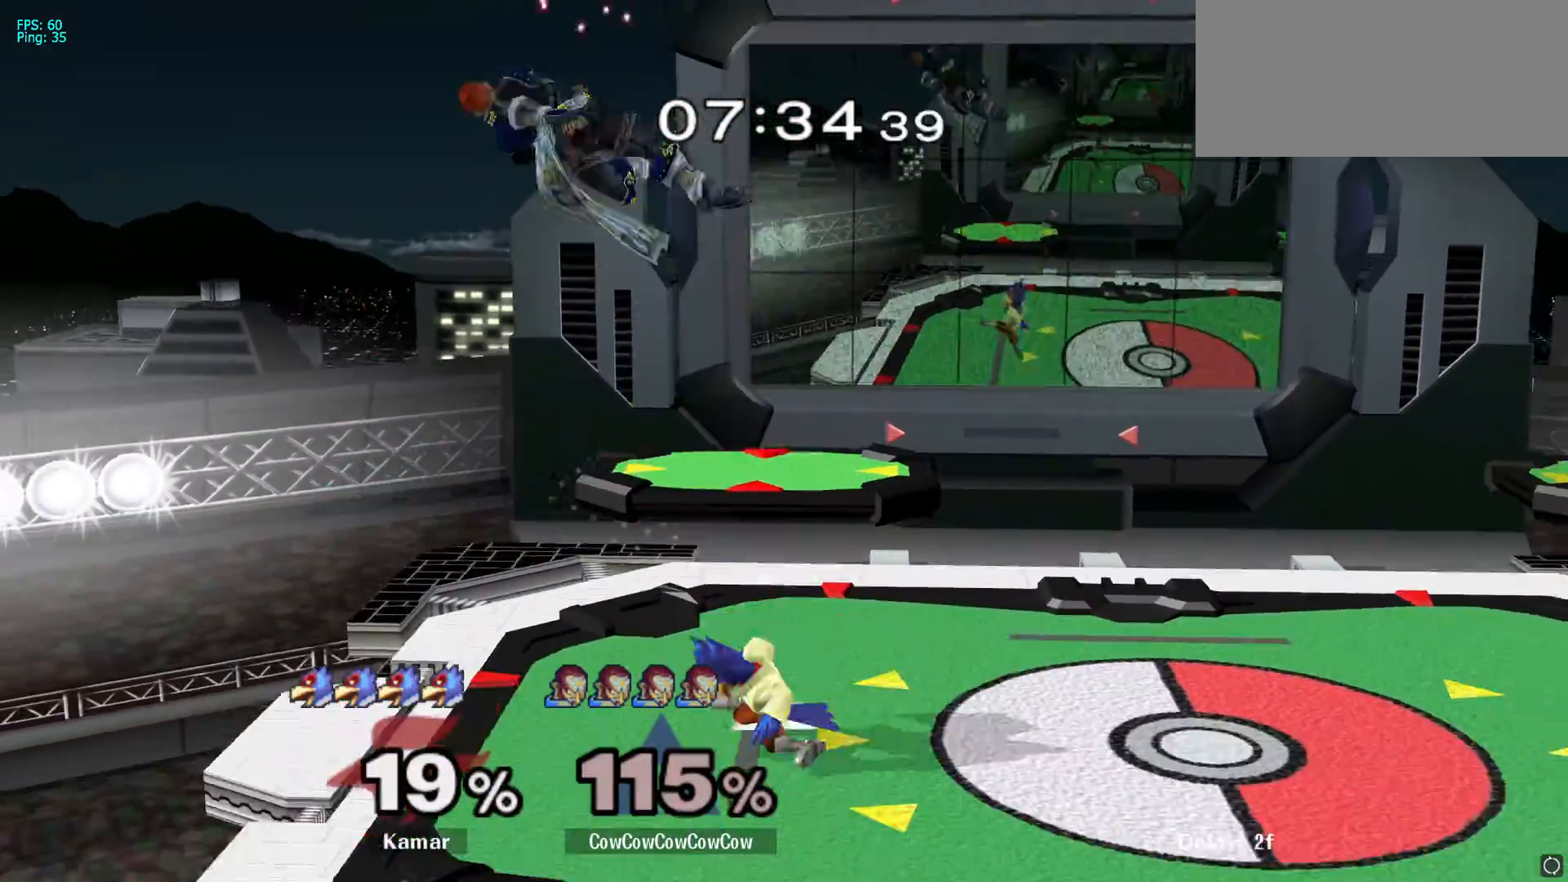
{"buttons": [], "left_stick": "right", "right_stick": "center", "events": [[67, "left_stick", "right"], [183, "R1", "up"], [217, "left_stick", "center"], [350, "left_stick", "right"]]}
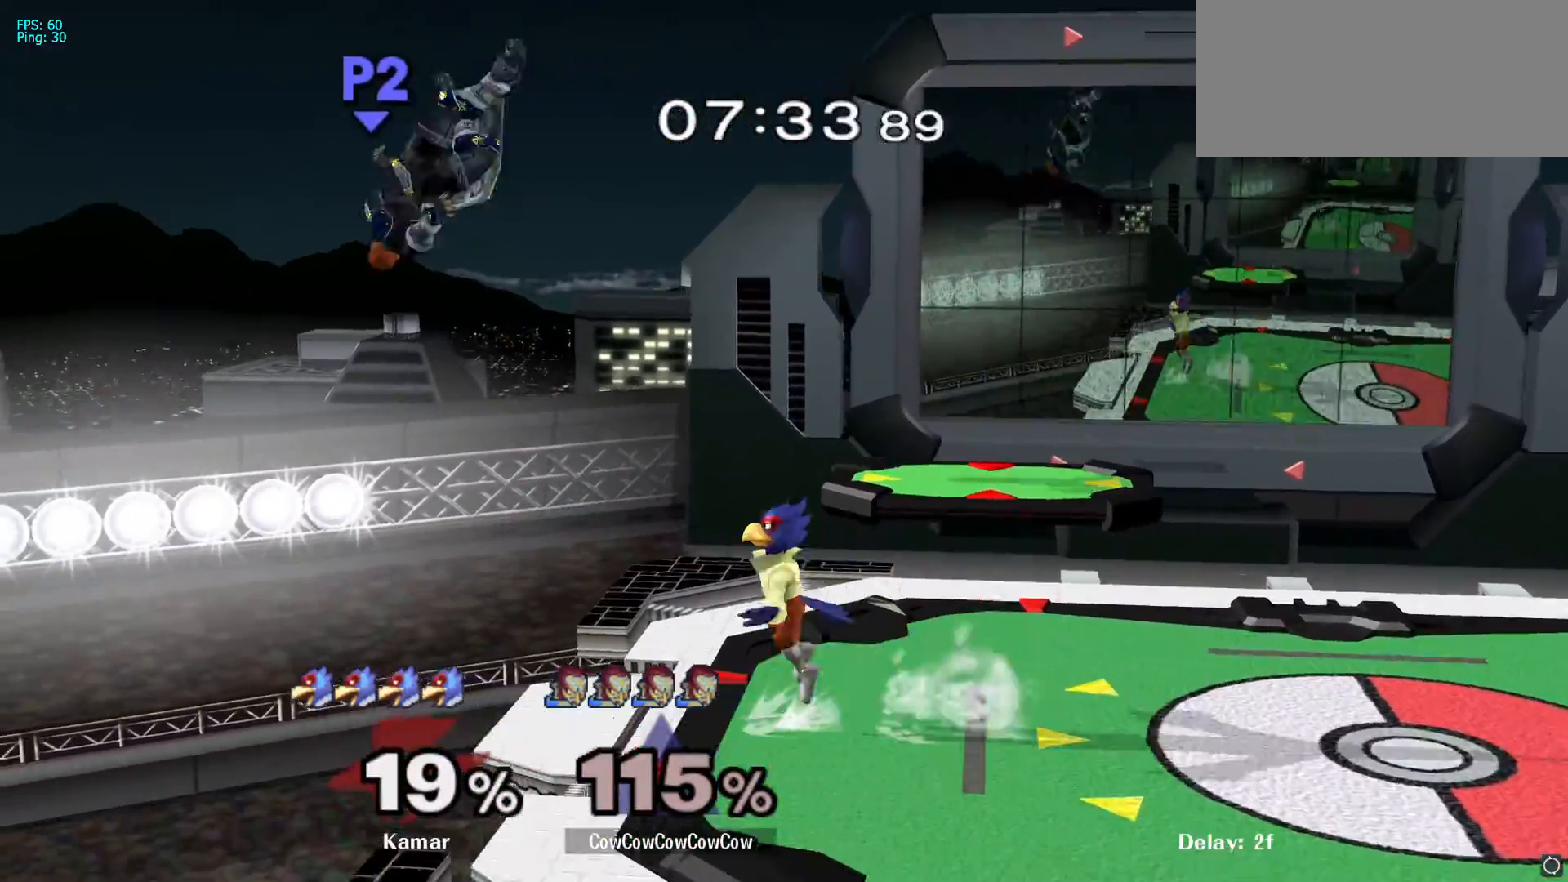
{"buttons": [], "left_stick": "right", "right_stick": "center", "events": [[150, "A", "down"], [317, "A", "up"]]}
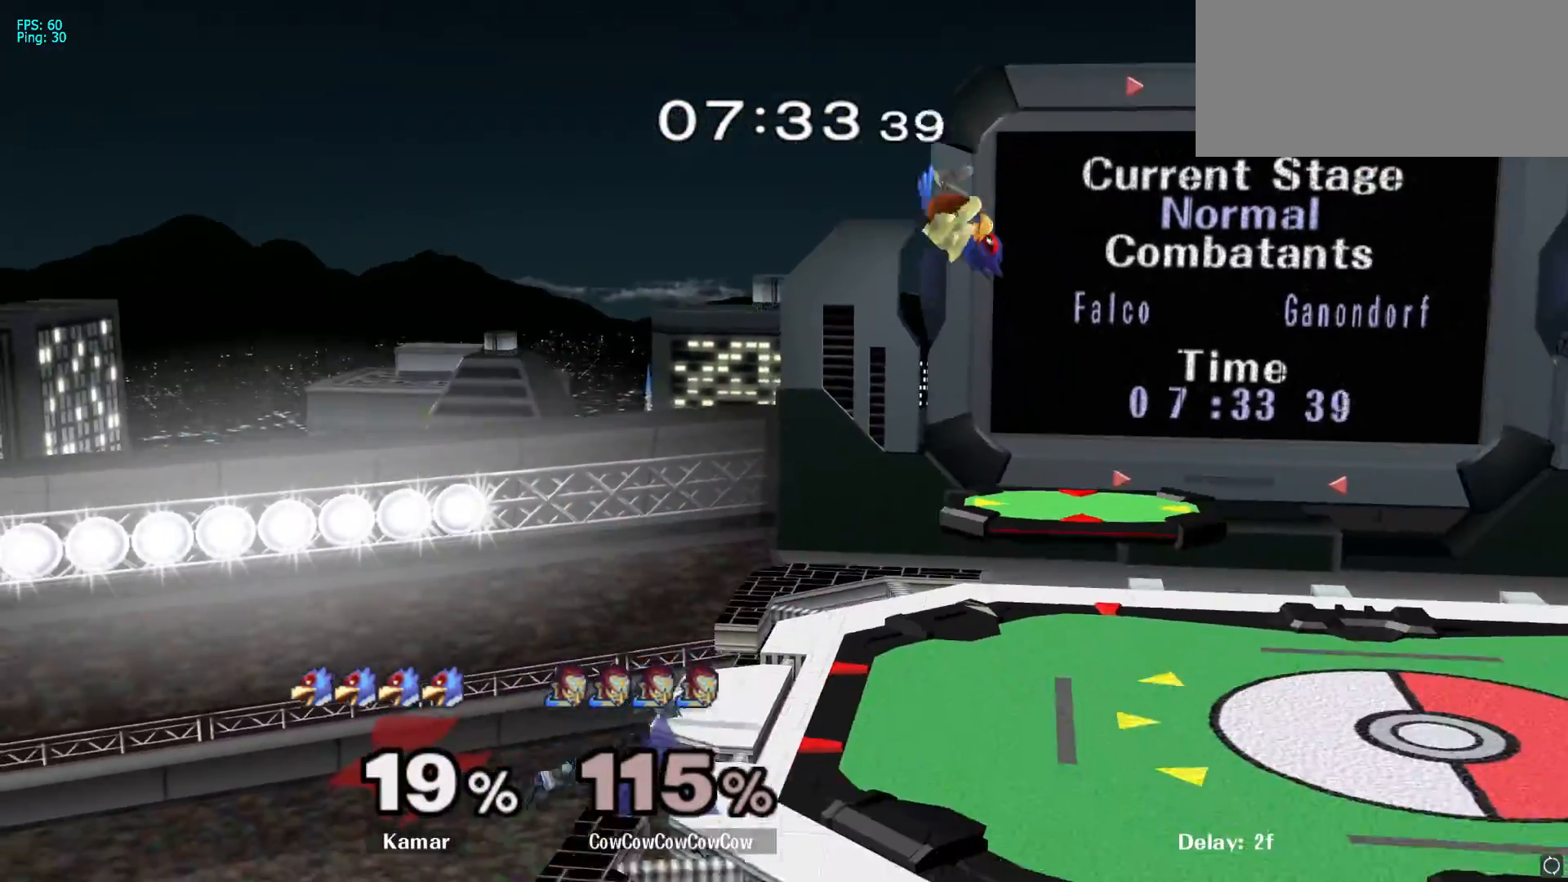
{"buttons": [], "left_stick": "center", "right_stick": "center", "events": [[17, "left_stick", "center"], [233, "Y", "down"], [367, "B", "down"], [383, "B", "up"], [383, "Y", "up"]]}